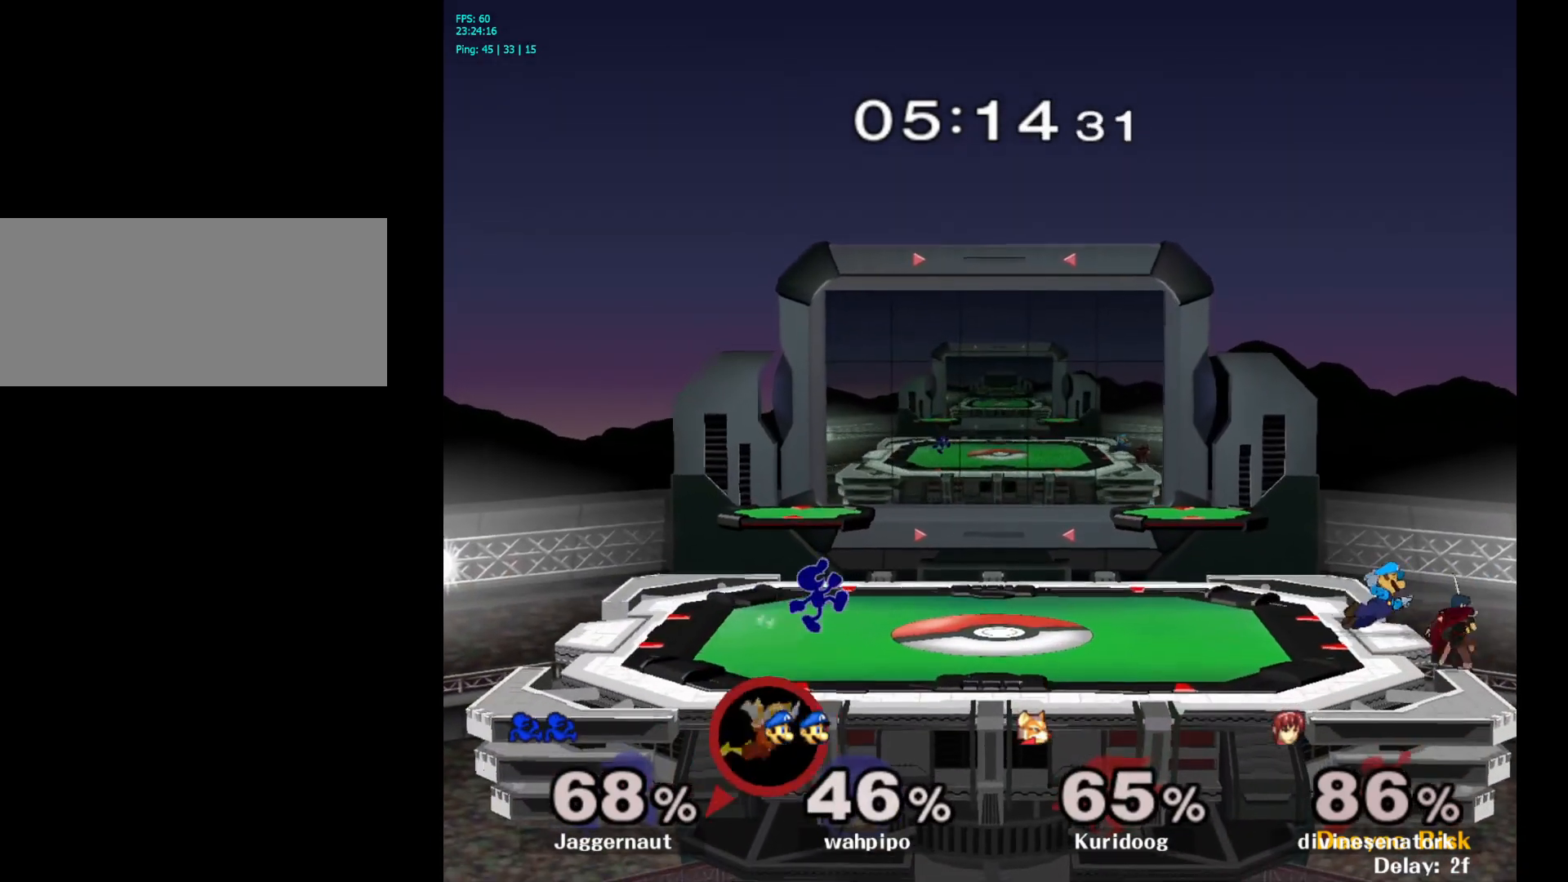
Gameplay with a controller (Nintendo layout); each line is a JSON object with the inputs held at the frame after it. "events" lists button and stick changes between this image and that frame as [ms after this image, input, new state], when the widget could be followed in between. Not read: L3 R3.
{"buttons": [], "left_stick": "right", "right_stick": "center", "events": []}
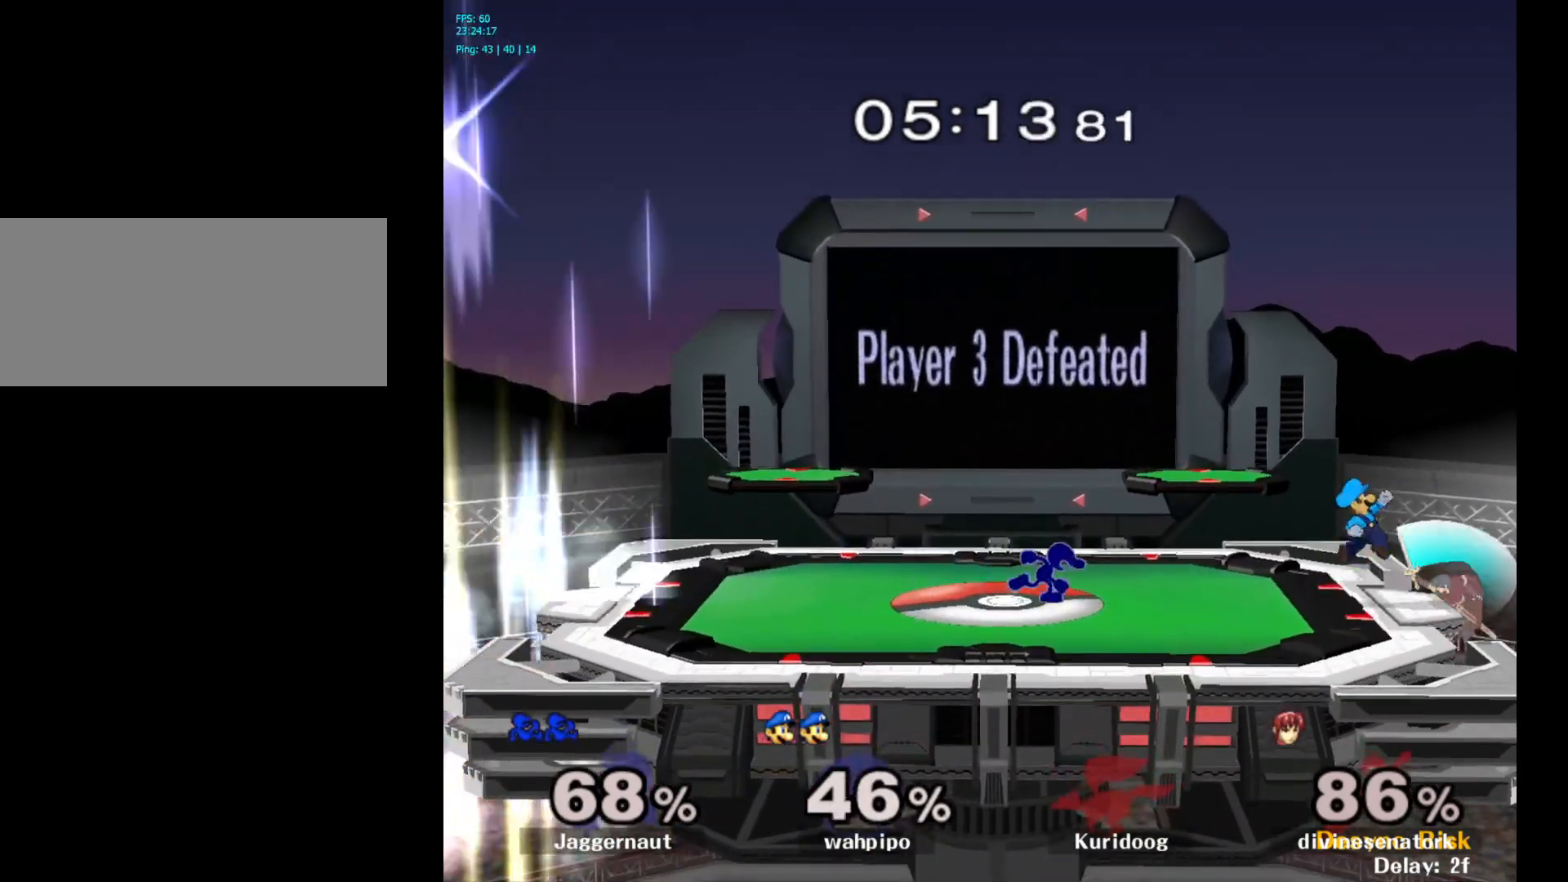
{"buttons": ["Y", "R1"], "left_stick": "down-left", "right_stick": "center", "events": [[417, "Y", "down"], [433, "left_stick", "down-left"], [500, "R1", "down"]]}
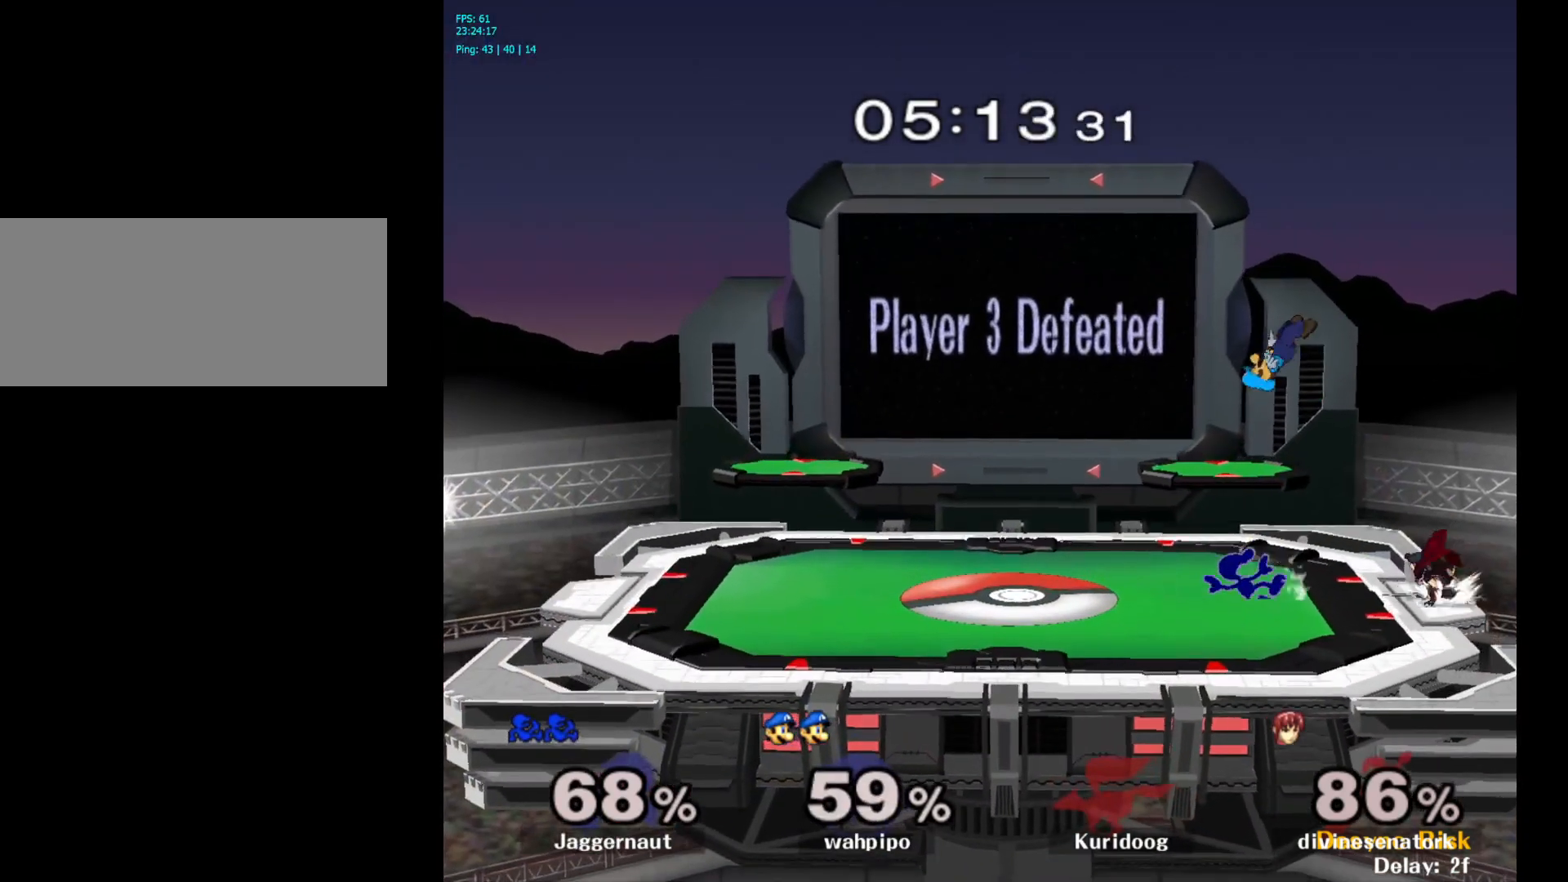
{"buttons": ["B"], "left_stick": "right", "right_stick": "center", "events": [[83, "Y", "up"], [83, "left_stick", "center"], [117, "R1", "up"], [233, "left_stick", "right"], [500, "B", "down"]]}
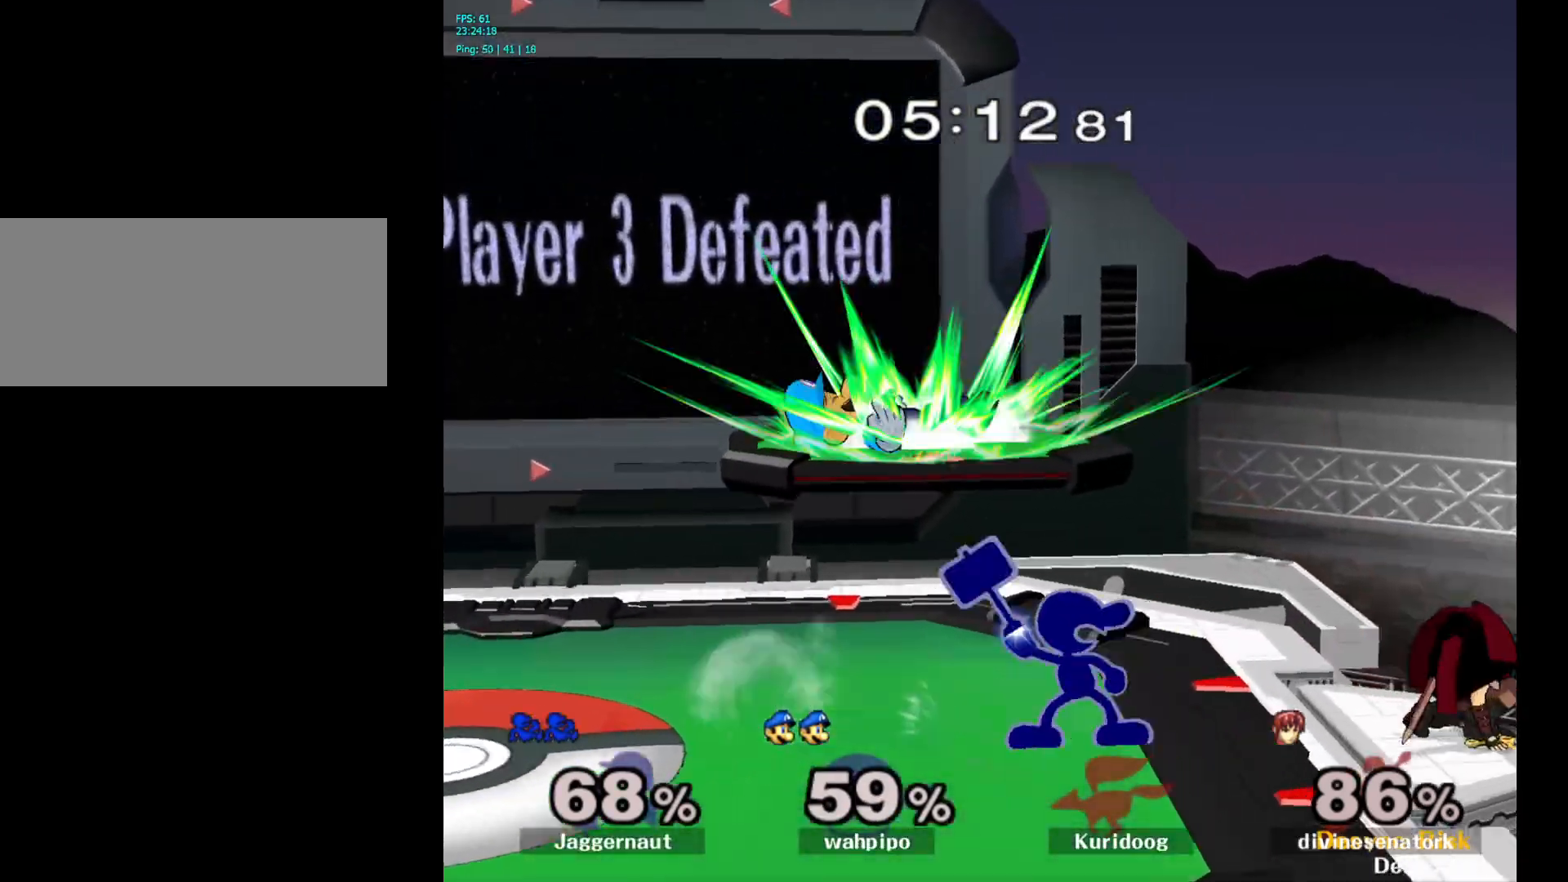
{"buttons": [], "left_stick": "center", "right_stick": "center", "events": [[83, "B", "up"], [433, "left_stick", "center"]]}
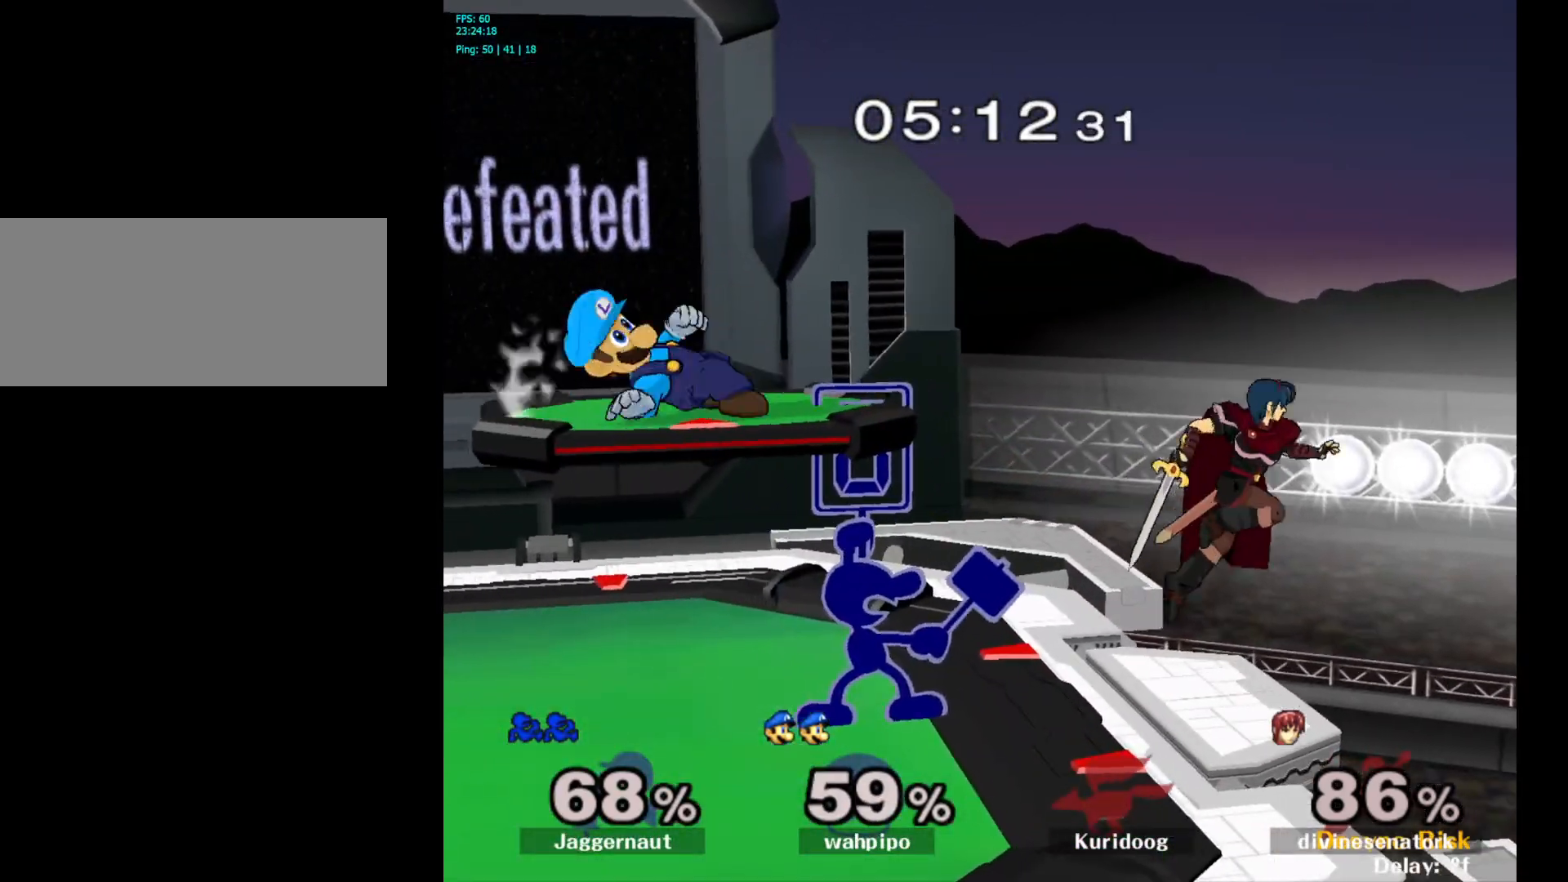
{"buttons": ["R1"], "left_stick": "center", "right_stick": "center", "events": [[317, "R1", "down"]]}
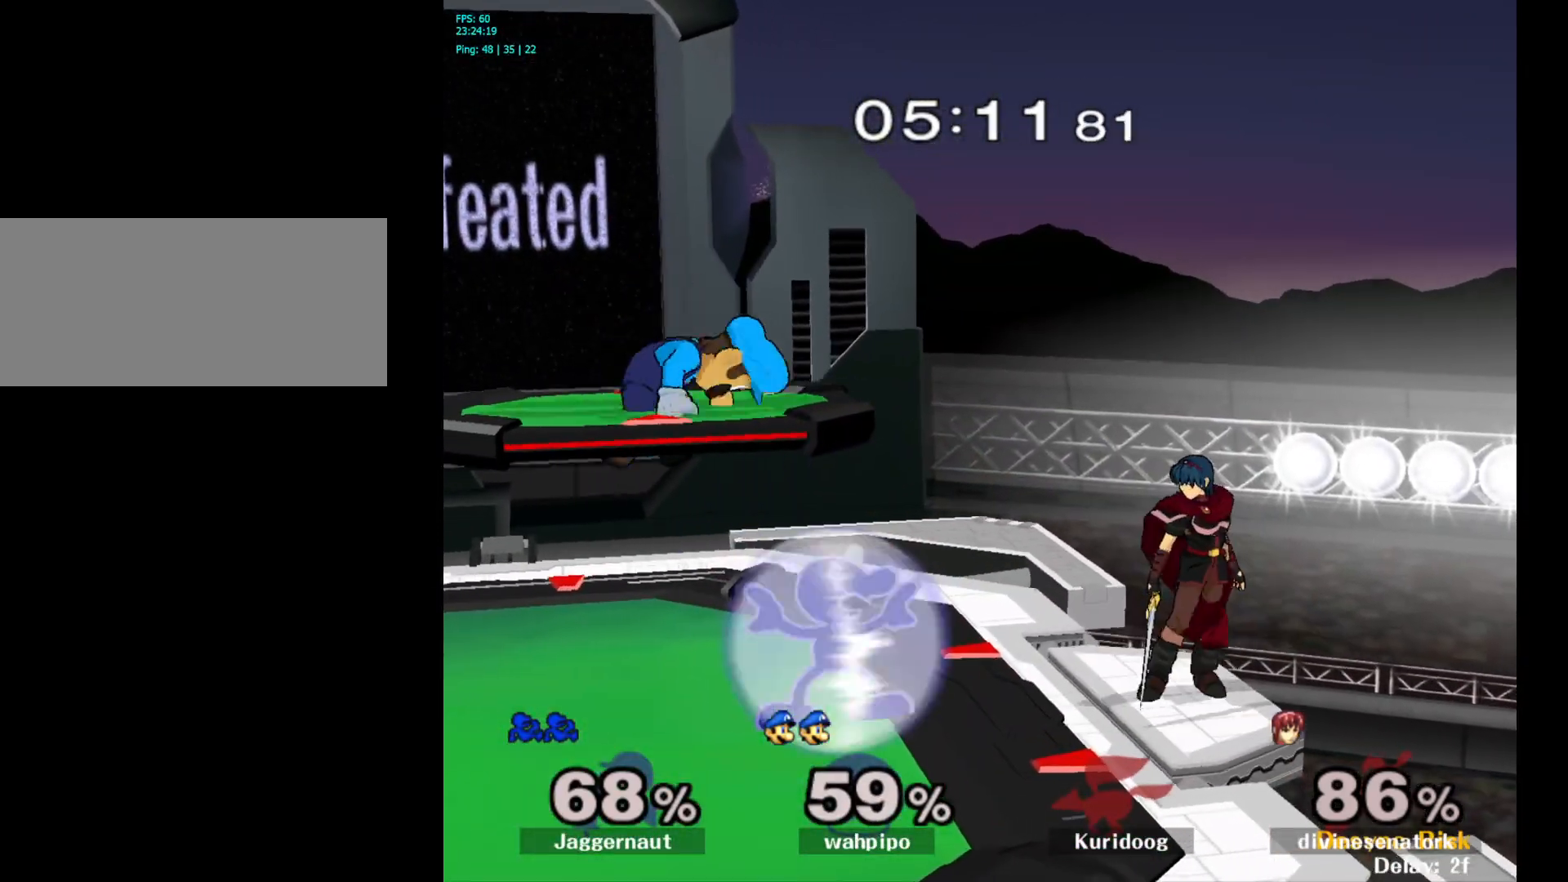
{"buttons": [], "left_stick": "center", "right_stick": "center", "events": [[450, "R1", "up"]]}
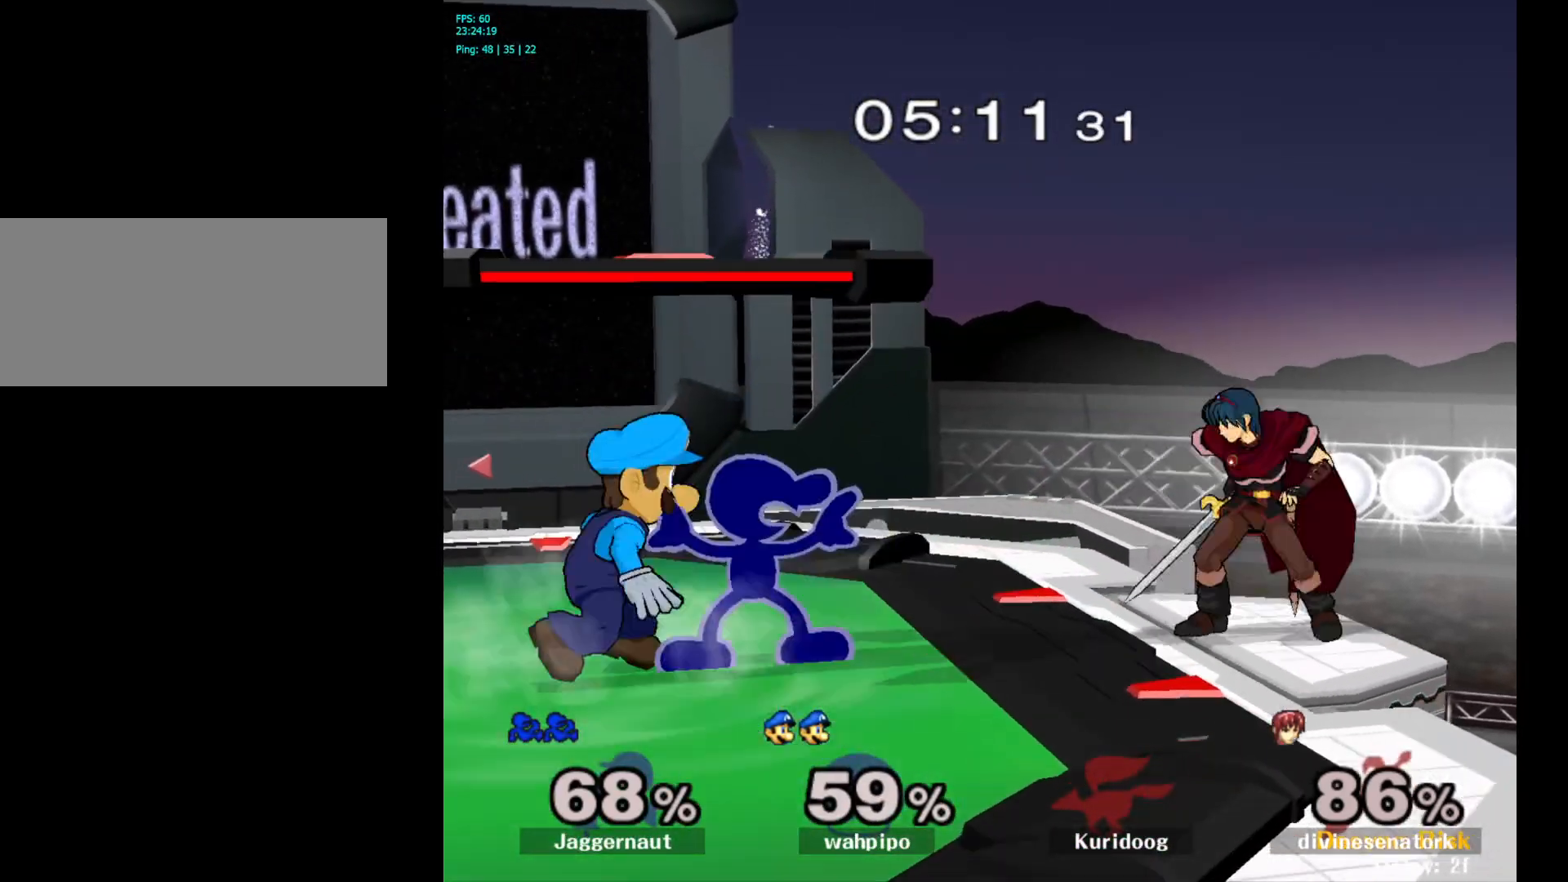
{"buttons": [], "left_stick": "center", "right_stick": "center", "events": [[50, "left_stick", "right"], [67, "Y", "down"], [133, "Y", "up"], [233, "A", "down"], [333, "A", "up"], [417, "left_stick", "center"]]}
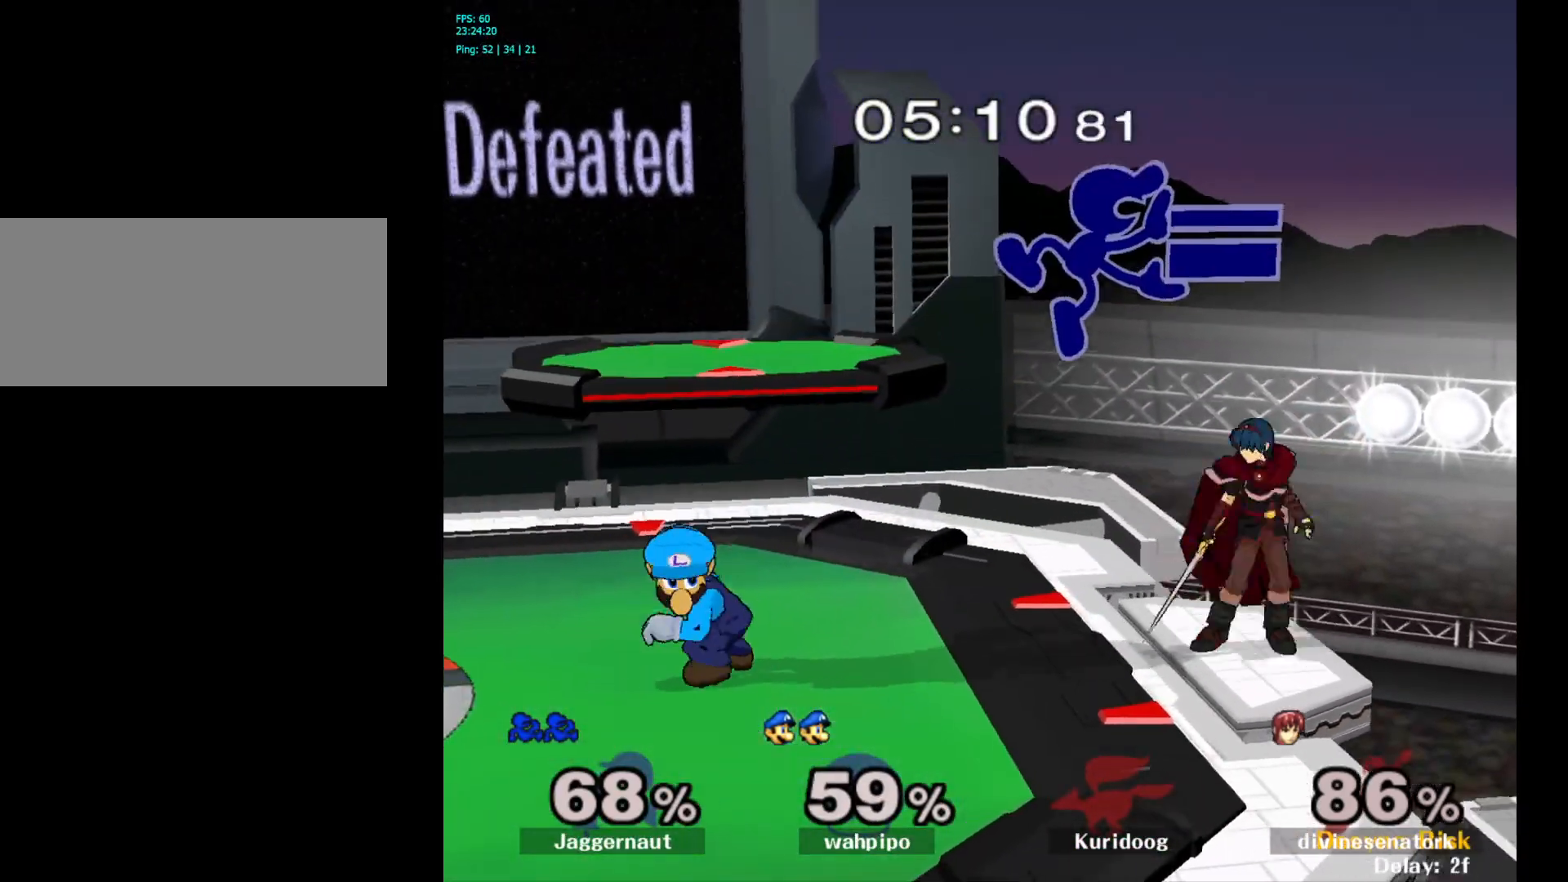
{"buttons": [], "left_stick": "center", "right_stick": "center", "events": [[33, "left_stick", "down"], [167, "left_stick", "down-left"], [317, "R1", "down"], [433, "left_stick", "center"], [500, "R1", "up"]]}
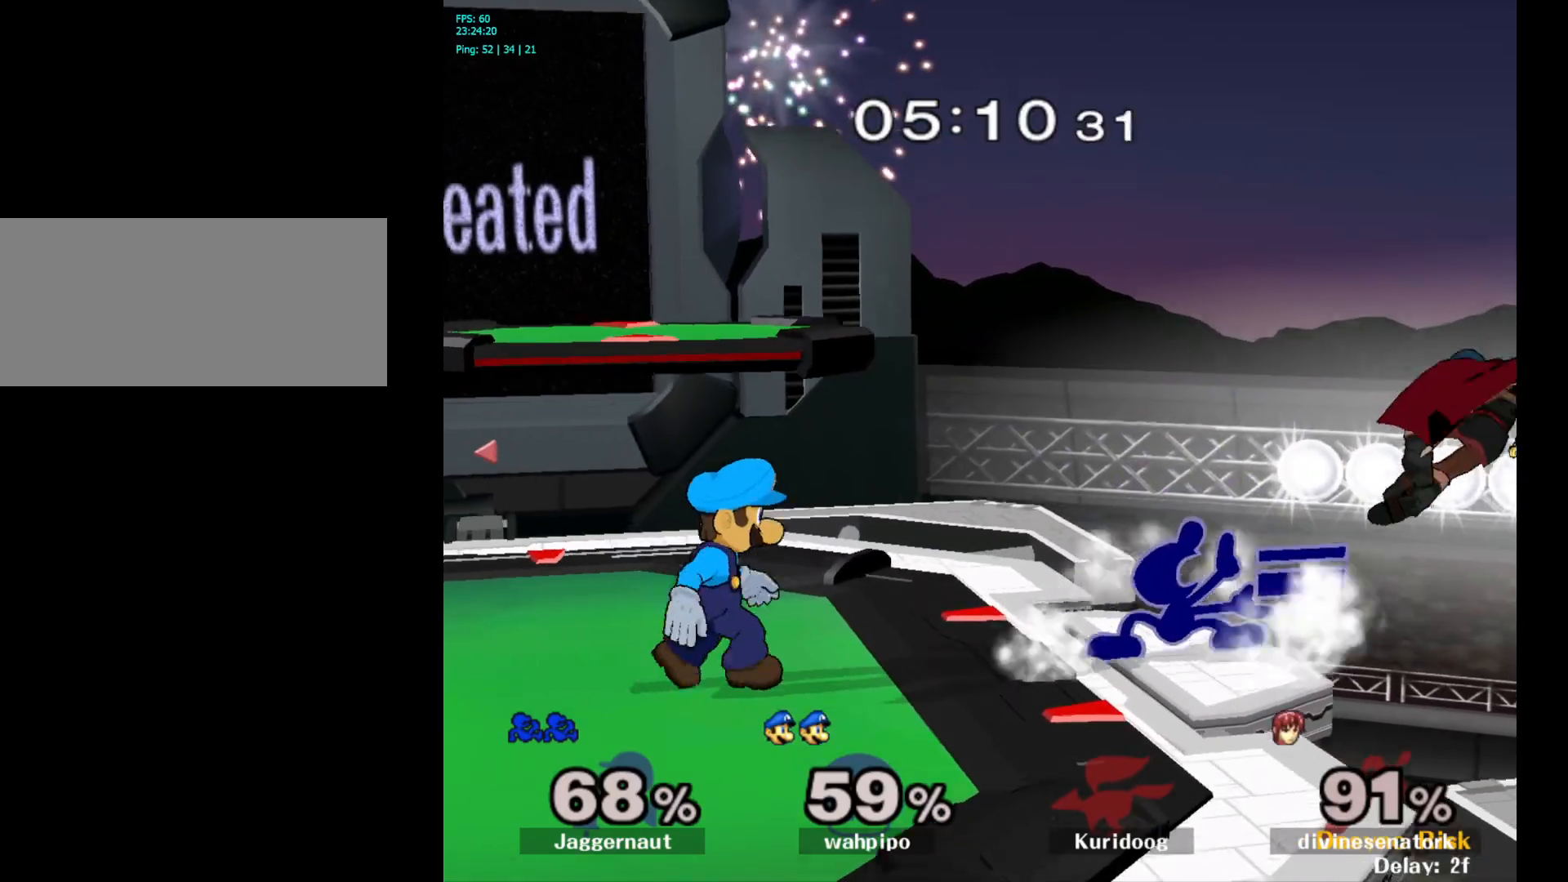
{"buttons": ["R1"], "left_stick": "center", "right_stick": "center", "events": [[383, "R1", "down"]]}
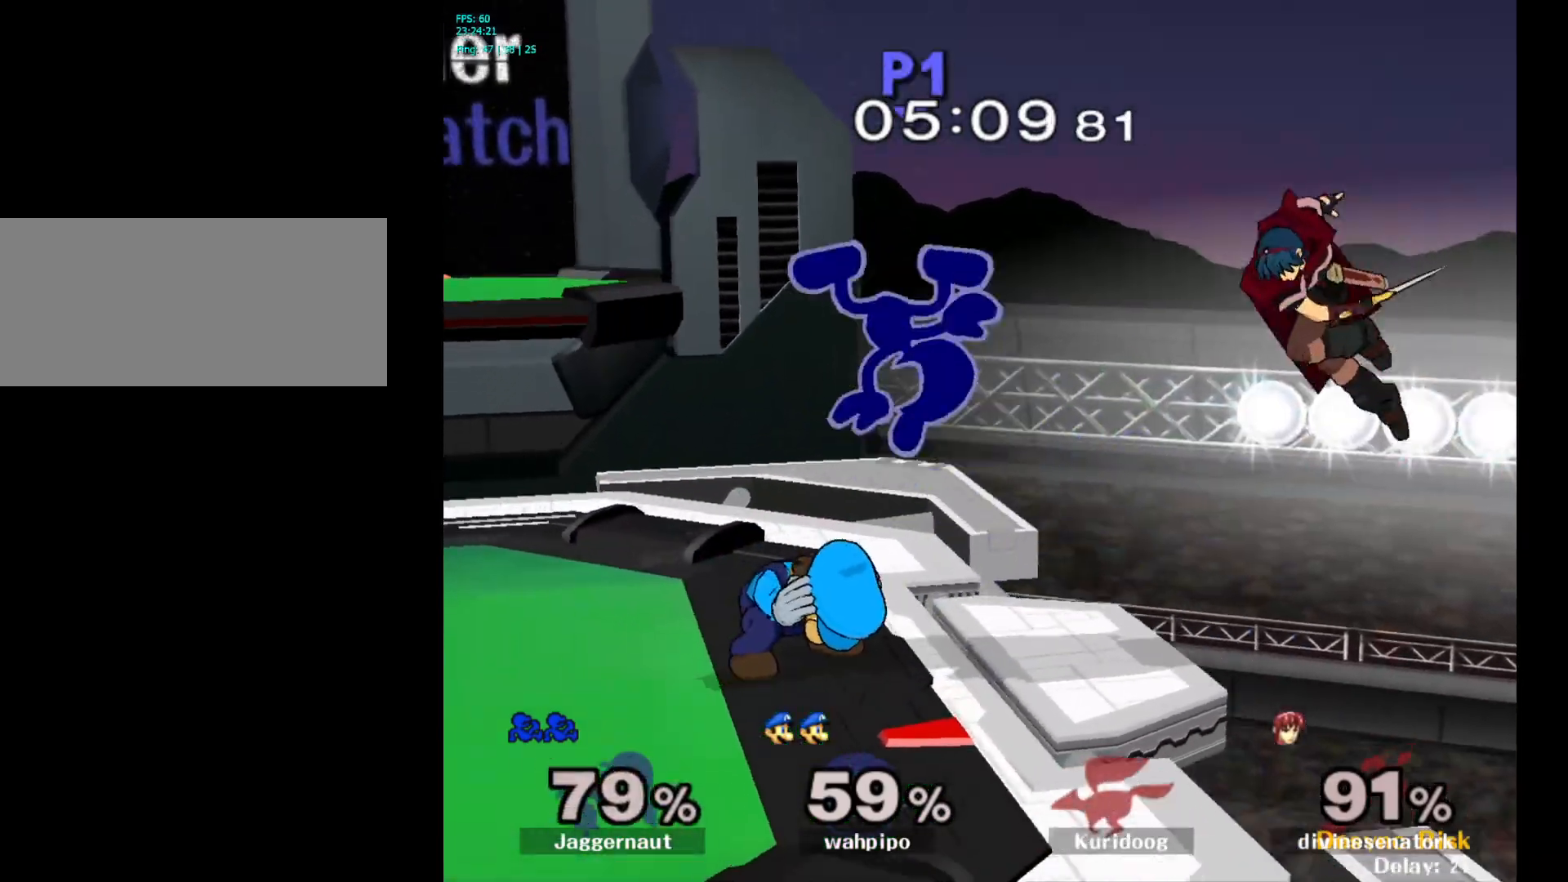
{"buttons": [], "left_stick": "left", "right_stick": "center", "events": [[250, "R1", "up"], [333, "left_stick", "left"]]}
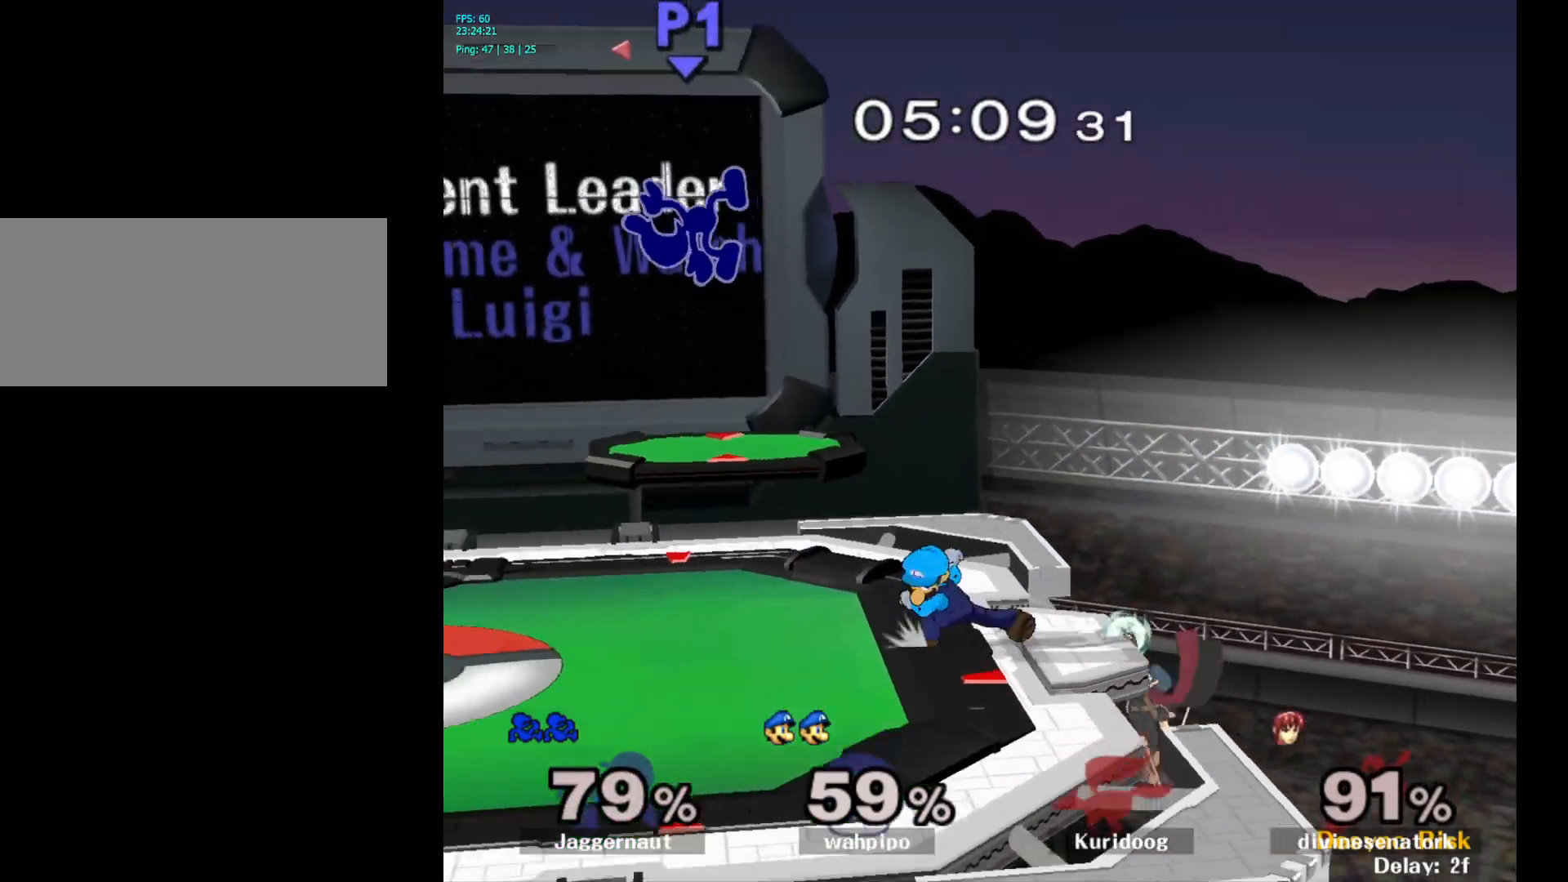
{"buttons": [], "left_stick": "left", "right_stick": "center", "events": [[50, "left_stick", "right"], [133, "left_stick", "left"], [267, "left_stick", "down-right"], [367, "left_stick", "left"]]}
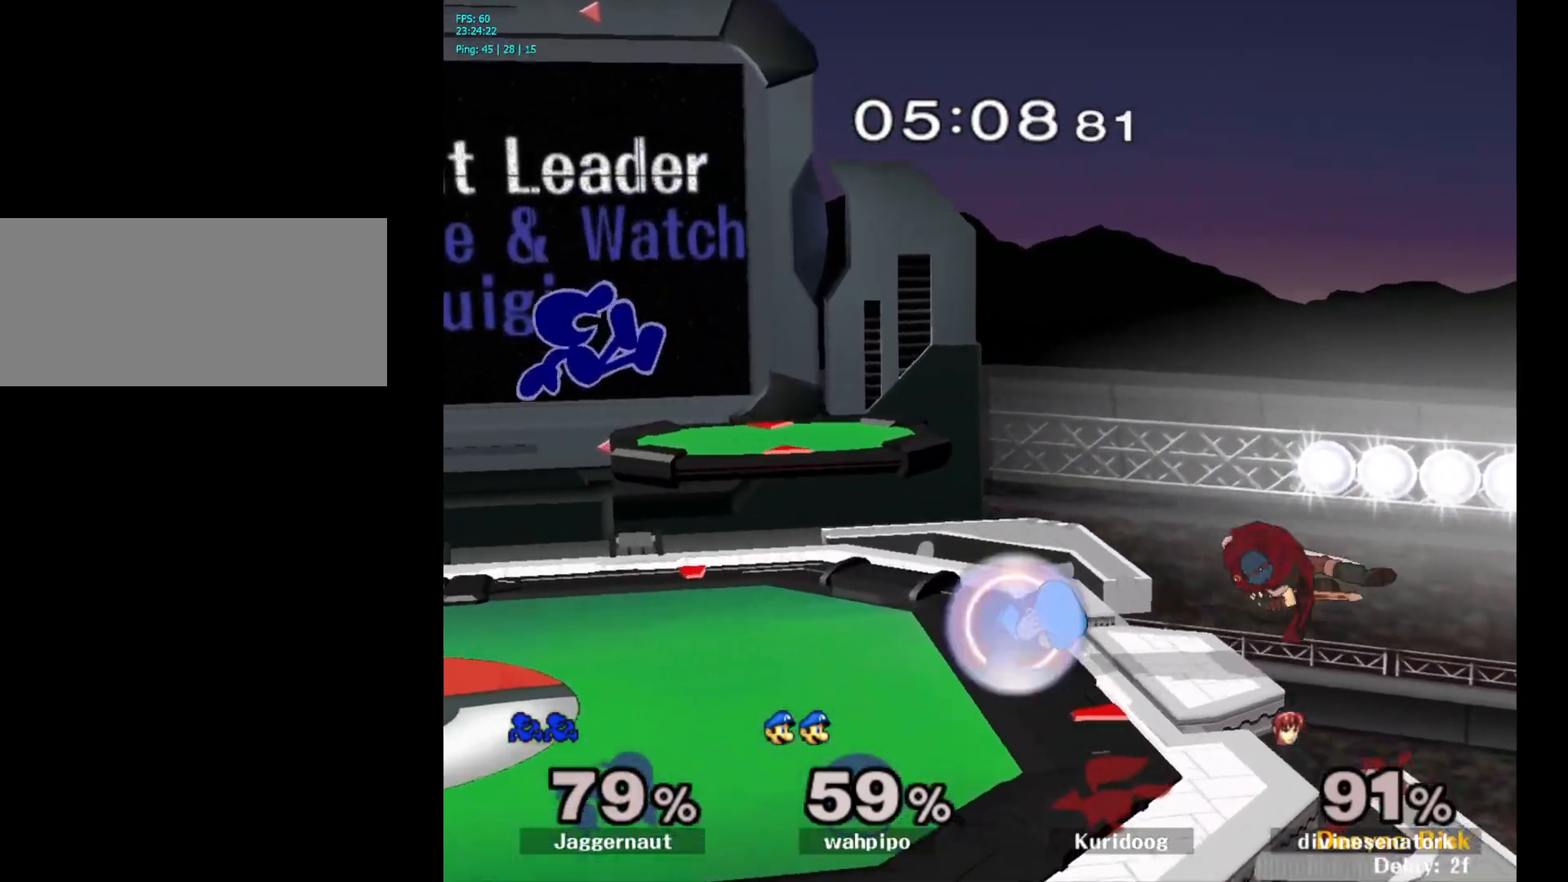
{"buttons": [], "left_stick": "right", "right_stick": "center", "events": [[33, "left_stick", "down"], [100, "left_stick", "down-right"], [317, "left_stick", "center"], [433, "left_stick", "right"]]}
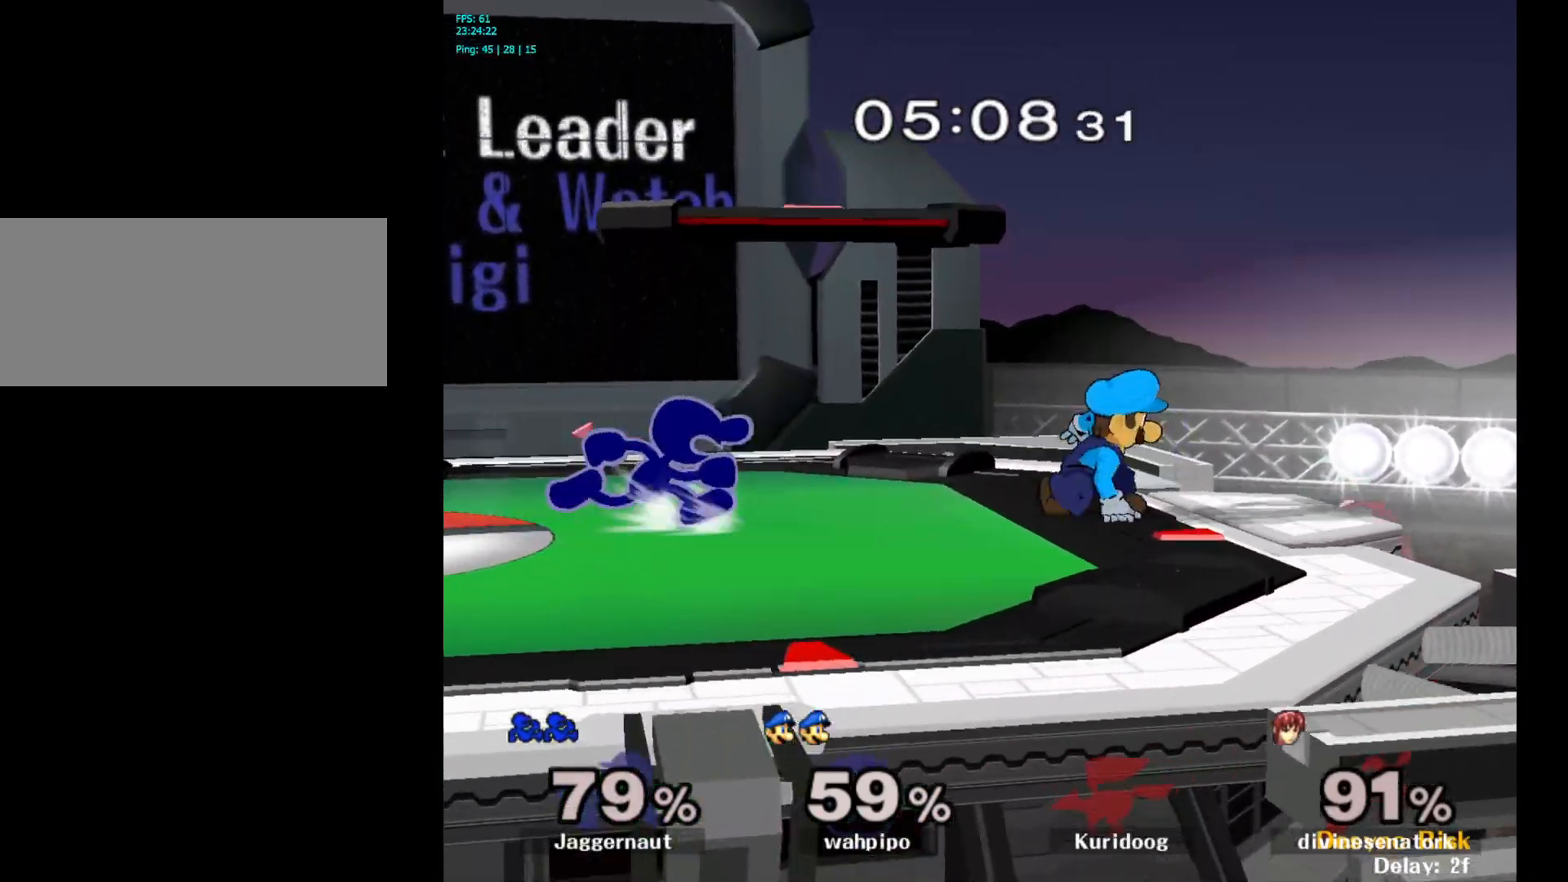
{"buttons": [], "left_stick": "center", "right_stick": "center", "events": [[233, "Y", "down"], [233, "left_stick", "down-left"], [317, "R1", "down"], [400, "left_stick", "center"], [417, "Y", "up"], [450, "R1", "up"]]}
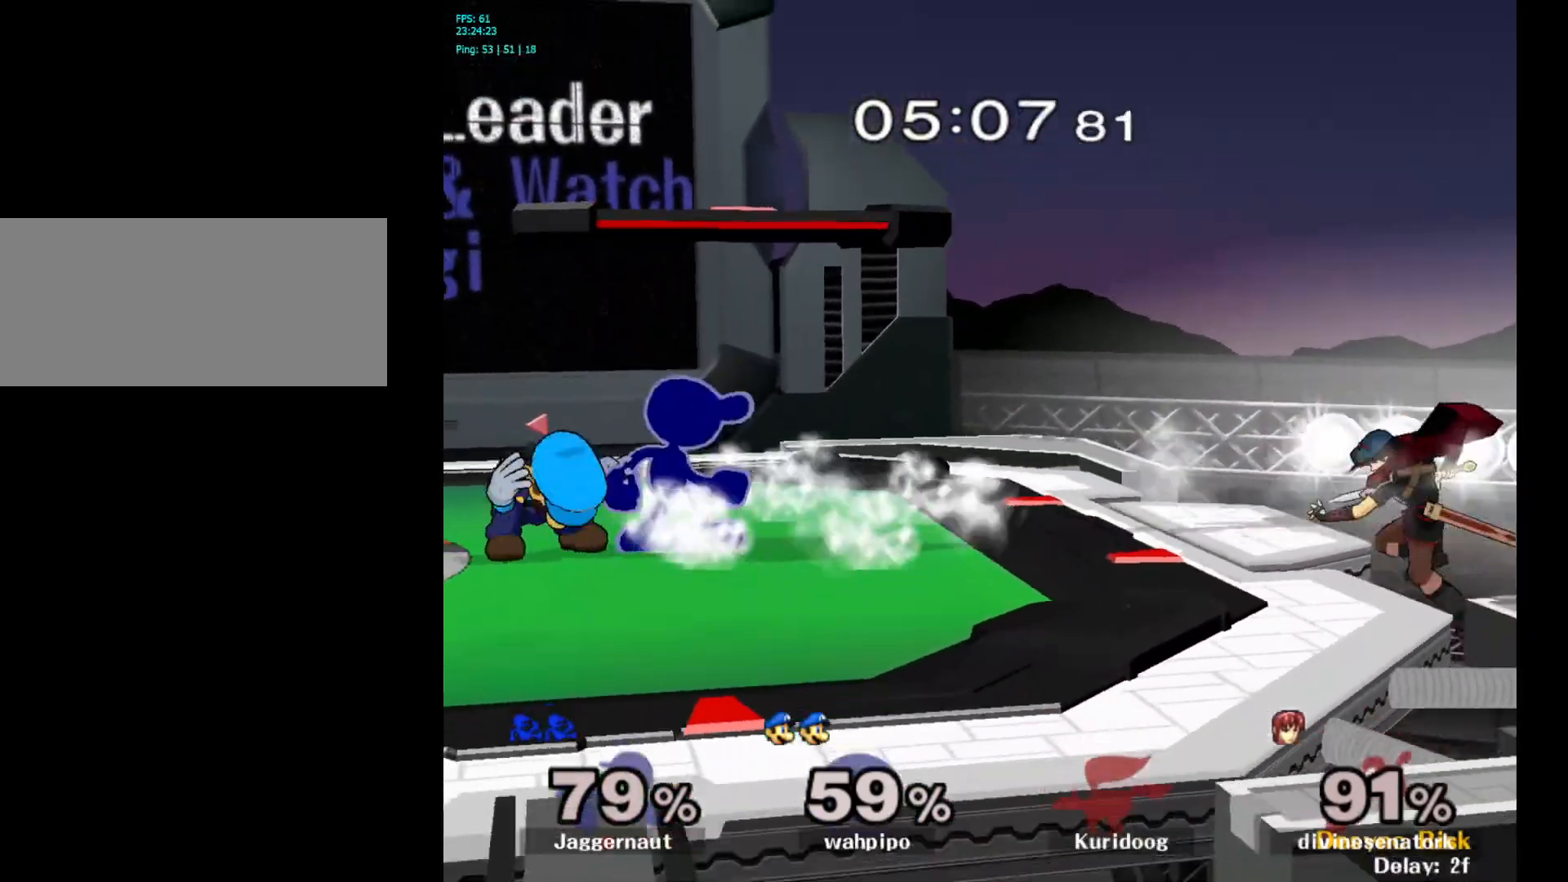
{"buttons": ["Y", "R1"], "left_stick": "down-left", "right_stick": "center", "events": [[183, "left_stick", "right"], [400, "Y", "down"], [417, "left_stick", "down-left"], [467, "R1", "down"]]}
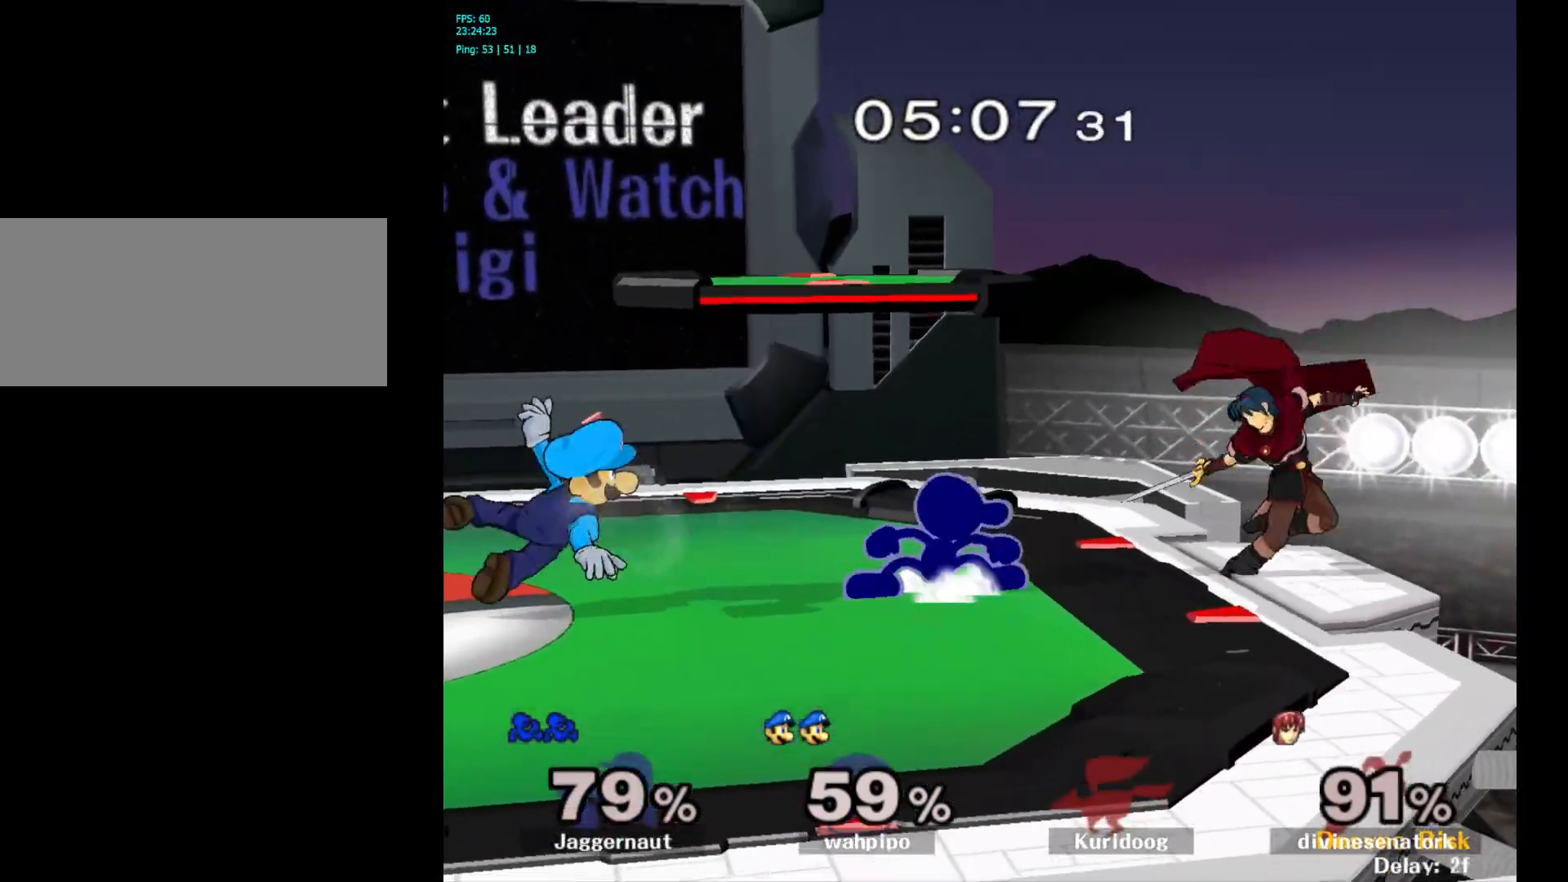
{"buttons": [], "left_stick": "center", "right_stick": "center", "events": [[83, "Y", "up"], [83, "left_stick", "center"], [100, "R1", "up"], [183, "left_stick", "right"], [317, "Z", "down"], [317, "left_stick", "center"], [500, "Z", "up"]]}
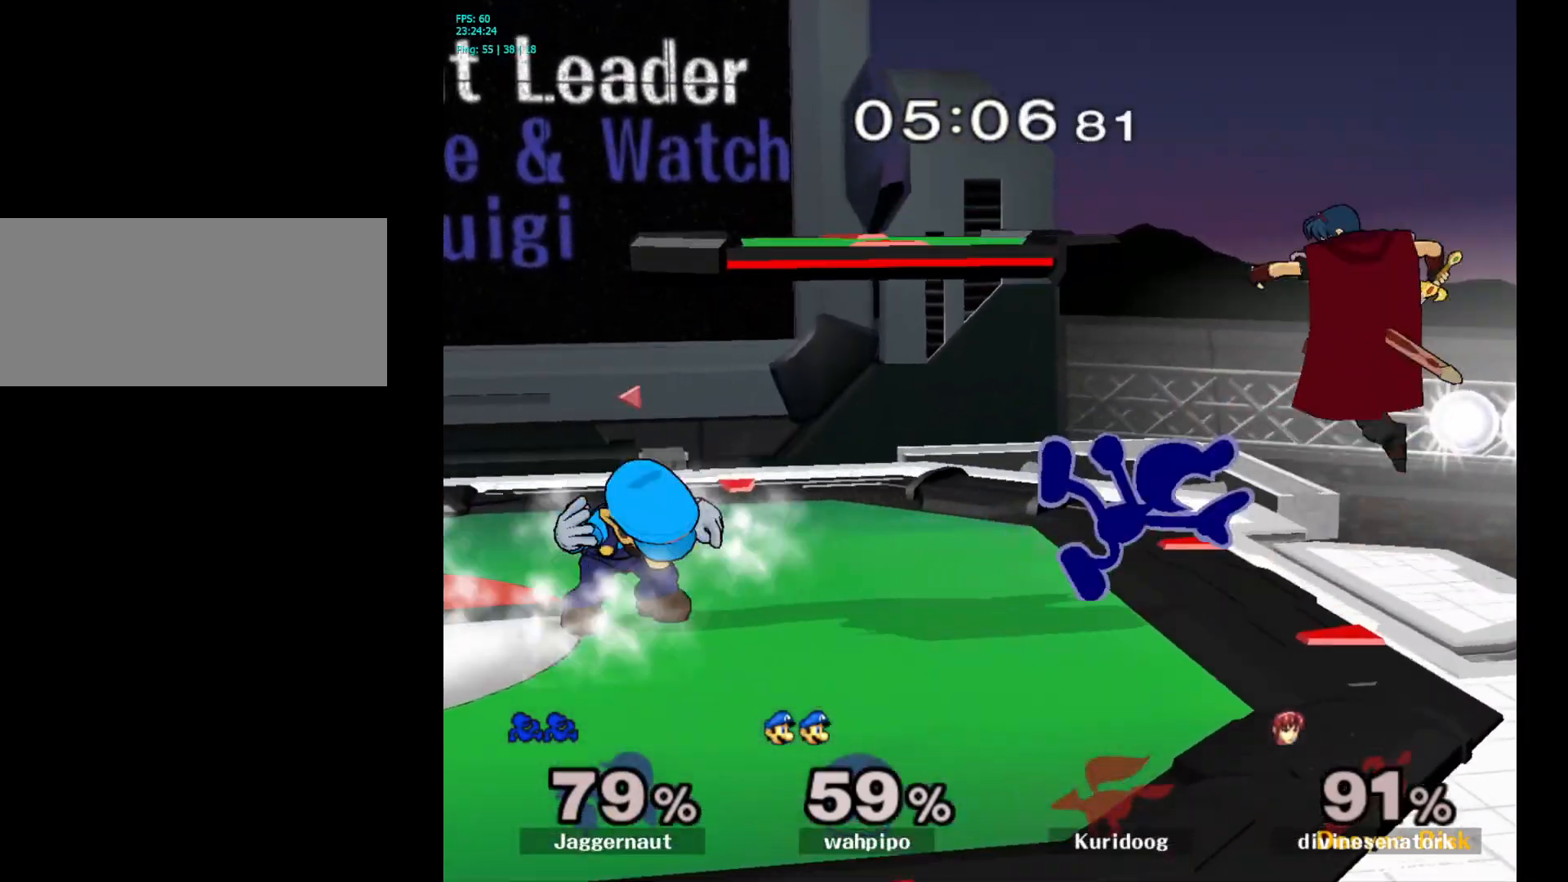
{"buttons": ["R1"], "left_stick": "center", "right_stick": "center", "events": [[233, "R1", "down"]]}
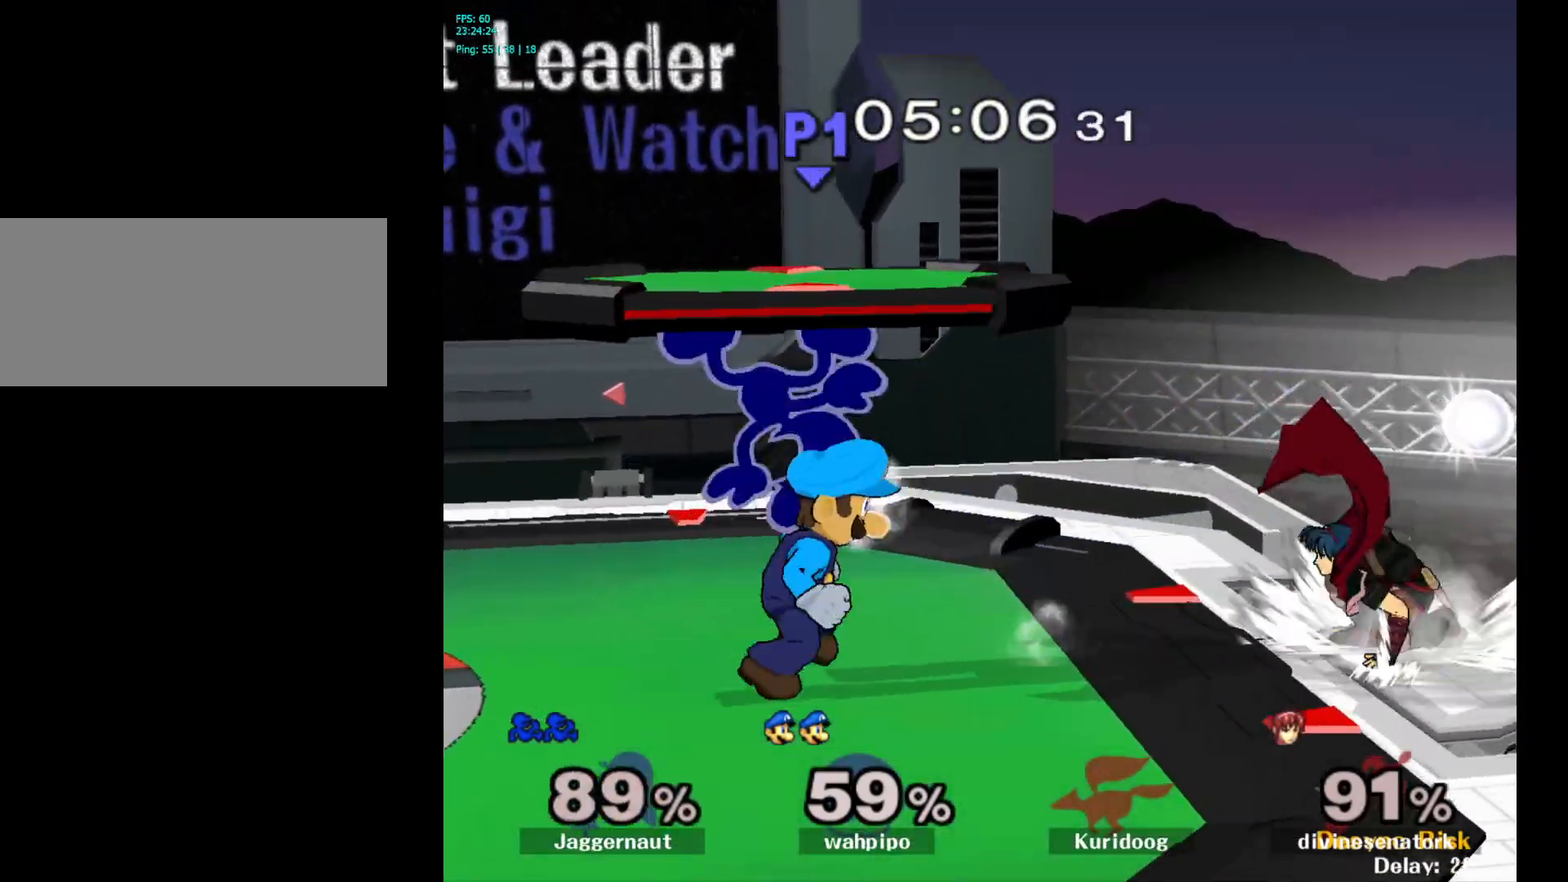
{"buttons": [], "left_stick": "center", "right_stick": "center", "events": [[200, "R1", "up"], [283, "left_stick", "right"], [450, "left_stick", "center"]]}
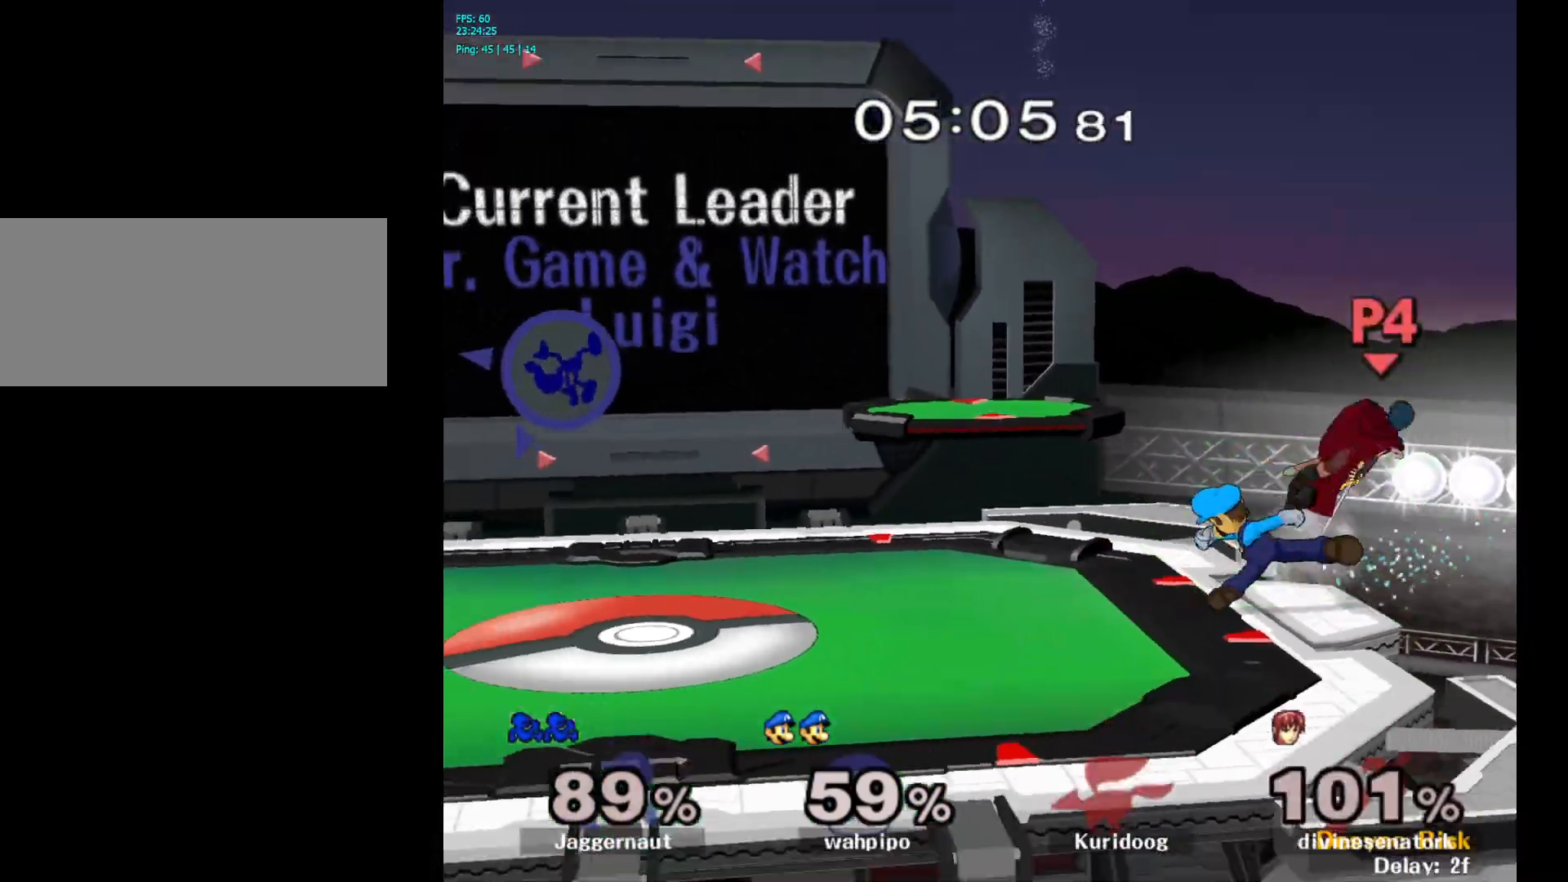
{"buttons": [], "left_stick": "right", "right_stick": "center", "events": [[50, "left_stick", "right"], [183, "left_stick", "center"], [233, "left_stick", "right"]]}
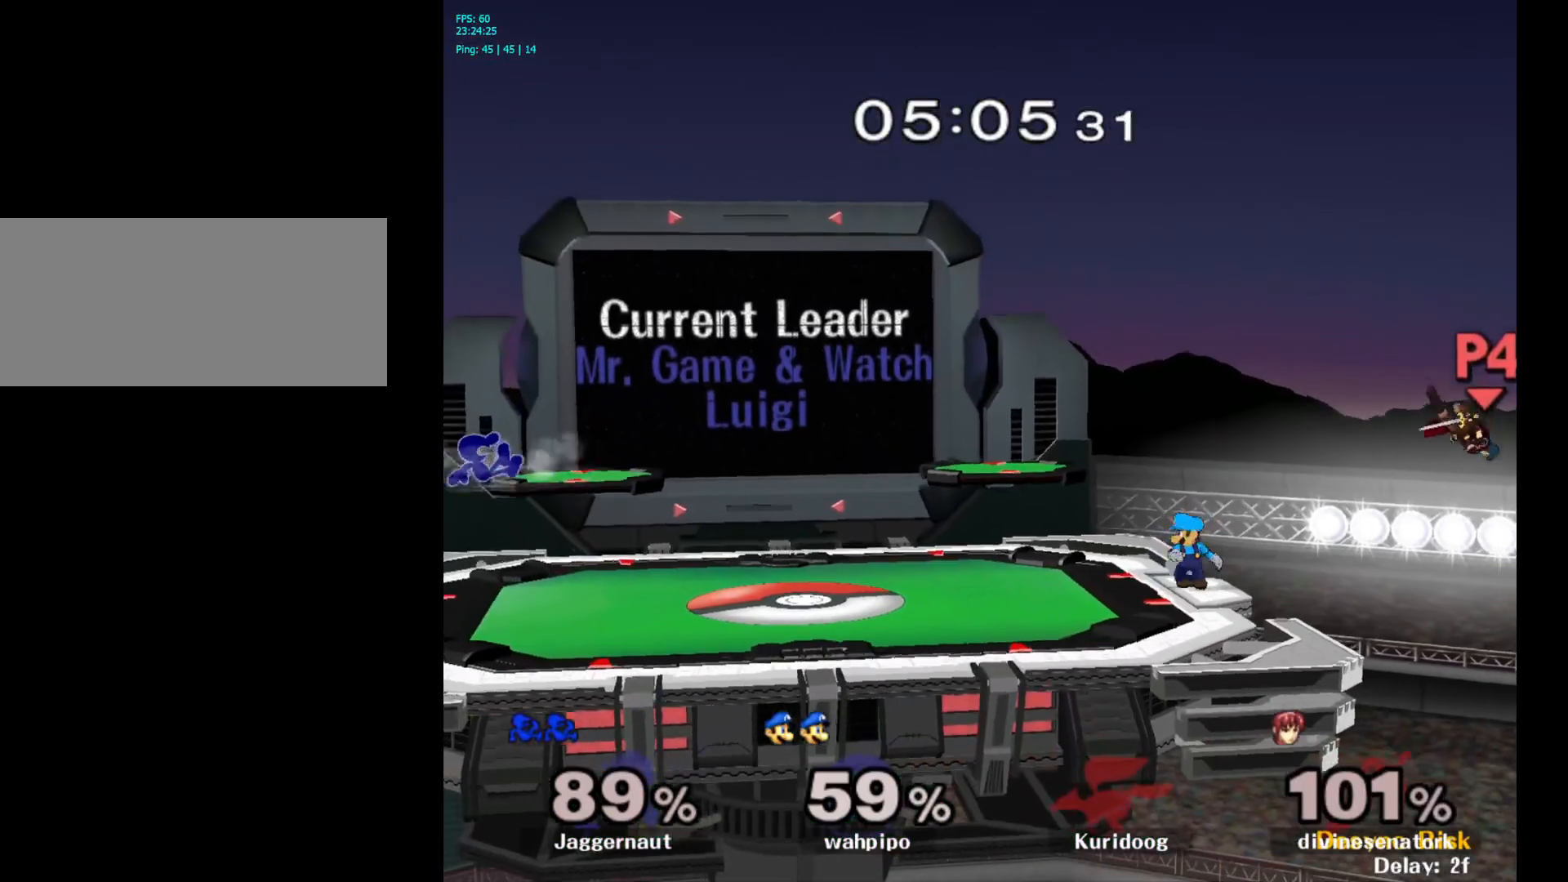
{"buttons": [], "left_stick": "right", "right_stick": "center", "events": [[433, "left_stick", "center"], [500, "left_stick", "right"]]}
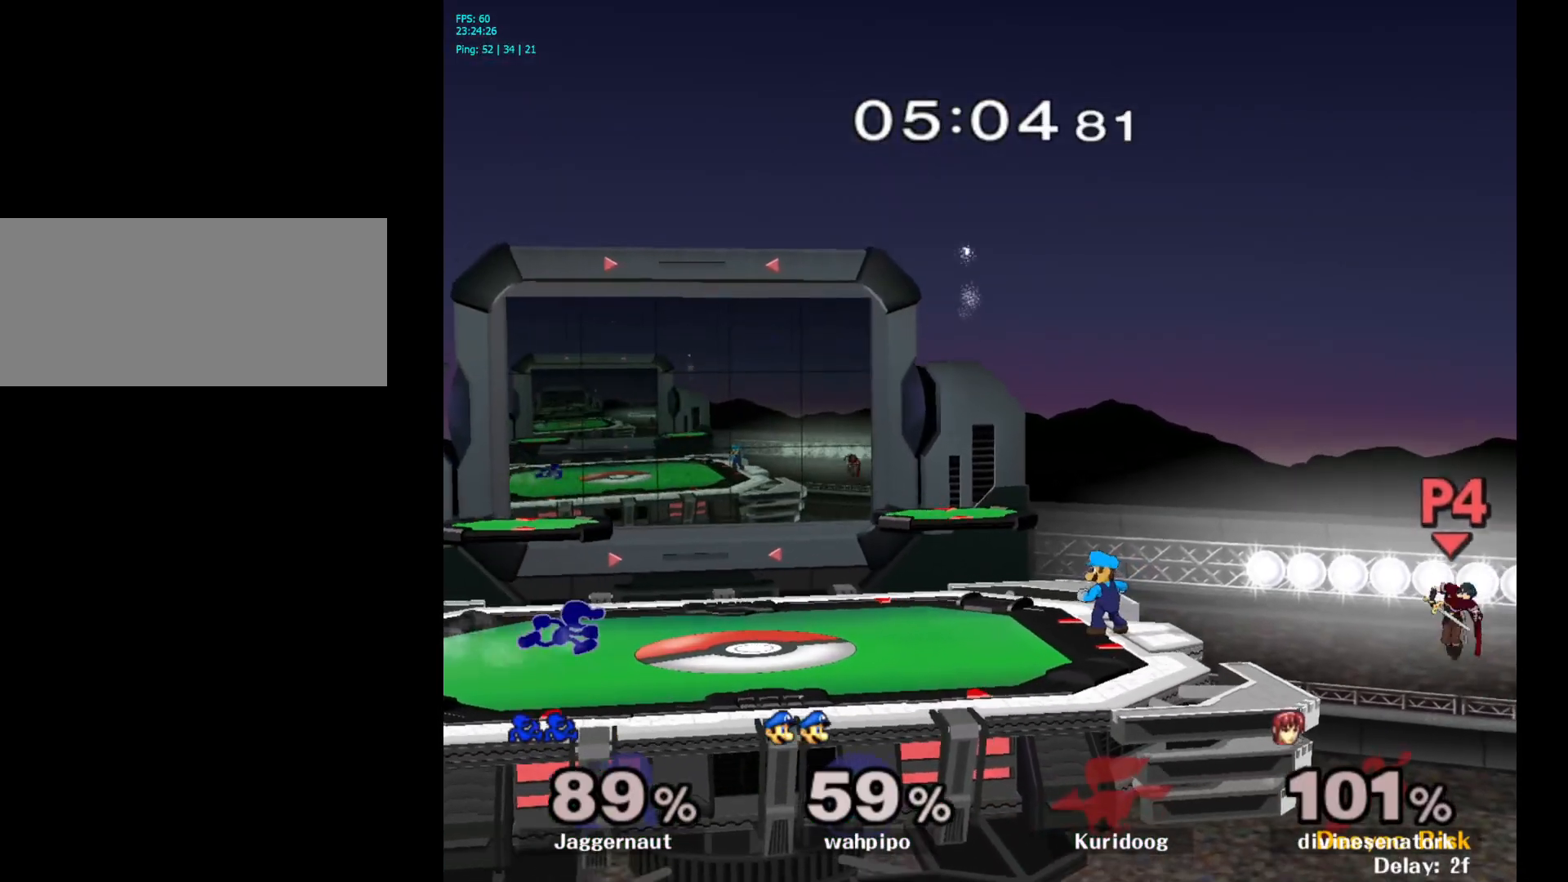
{"buttons": [], "left_stick": "right", "right_stick": "center", "events": []}
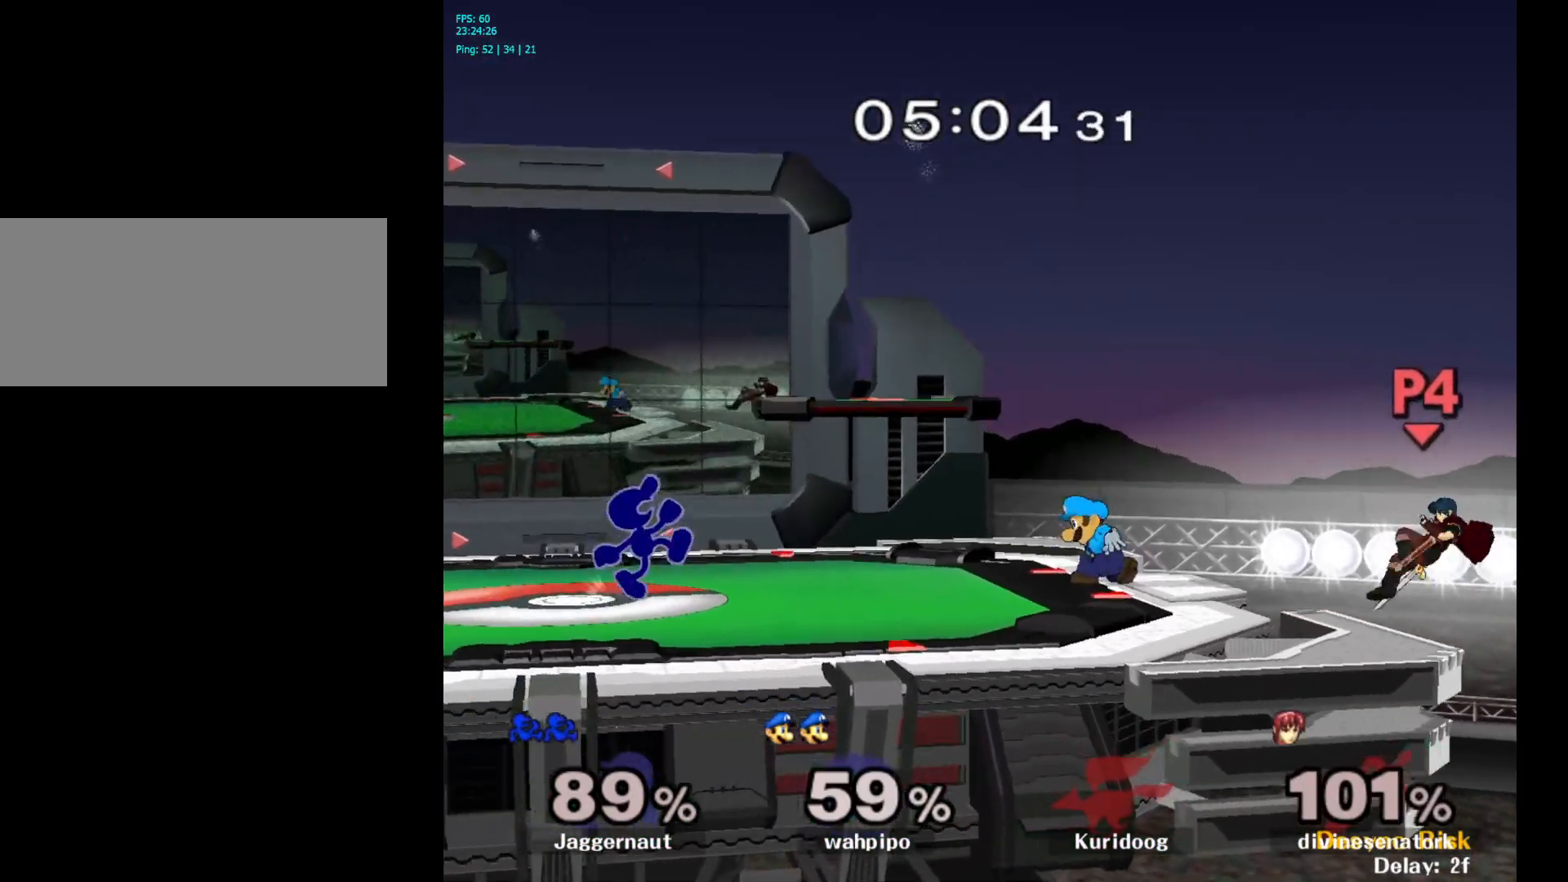
{"buttons": ["Y"], "left_stick": "down-left", "right_stick": "center", "events": [[467, "Y", "down"], [500, "left_stick", "down-left"]]}
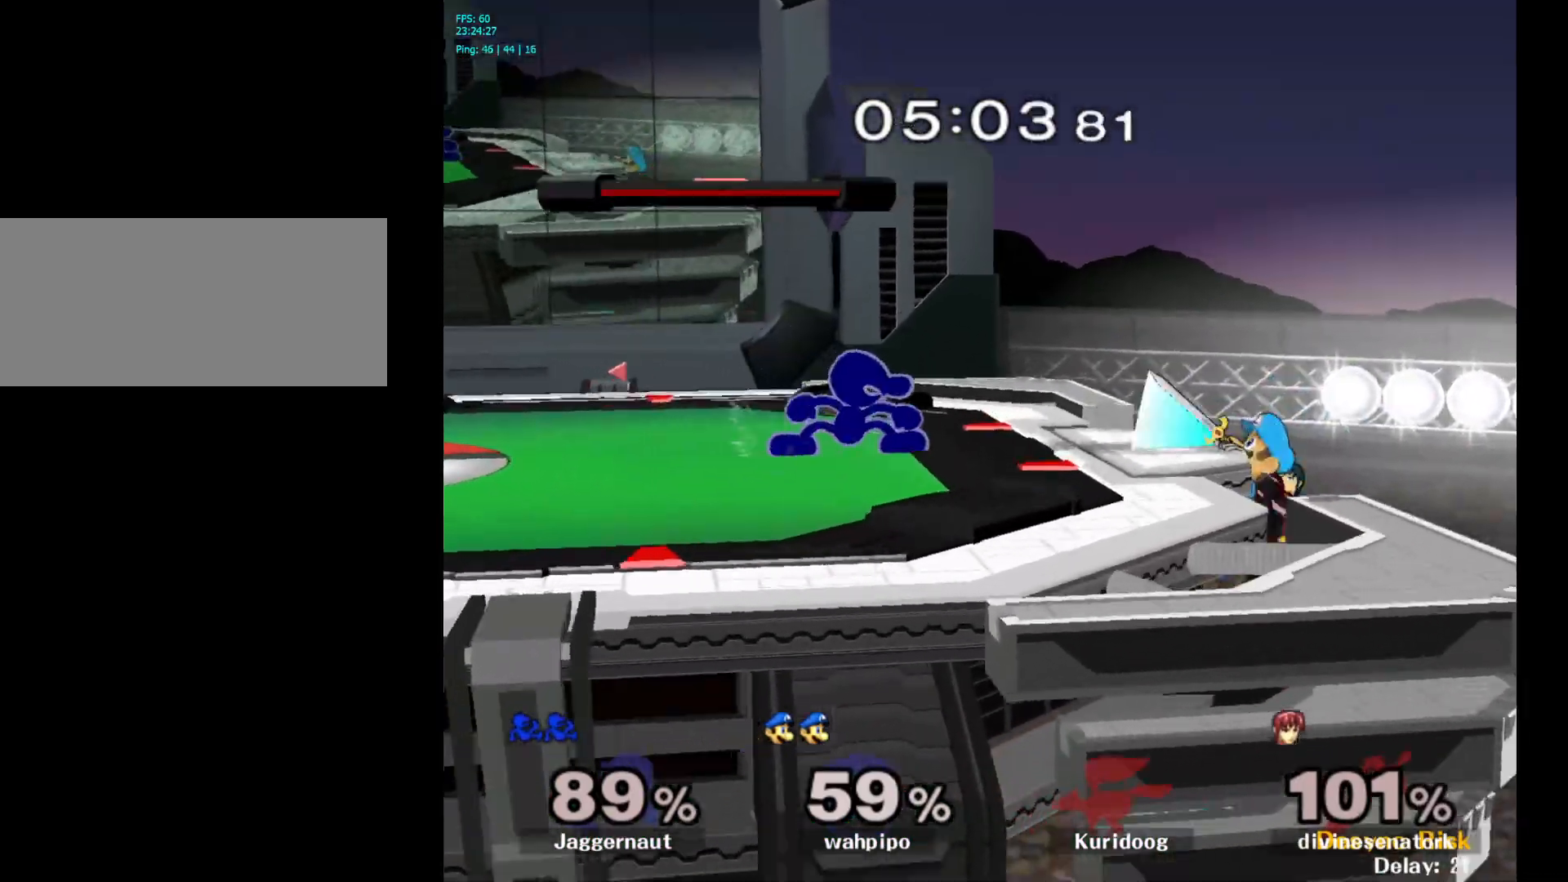
{"buttons": [], "left_stick": "right", "right_stick": "center", "events": [[50, "R1", "down"], [117, "left_stick", "center"], [150, "Y", "up"], [183, "R1", "up"], [283, "left_stick", "right"]]}
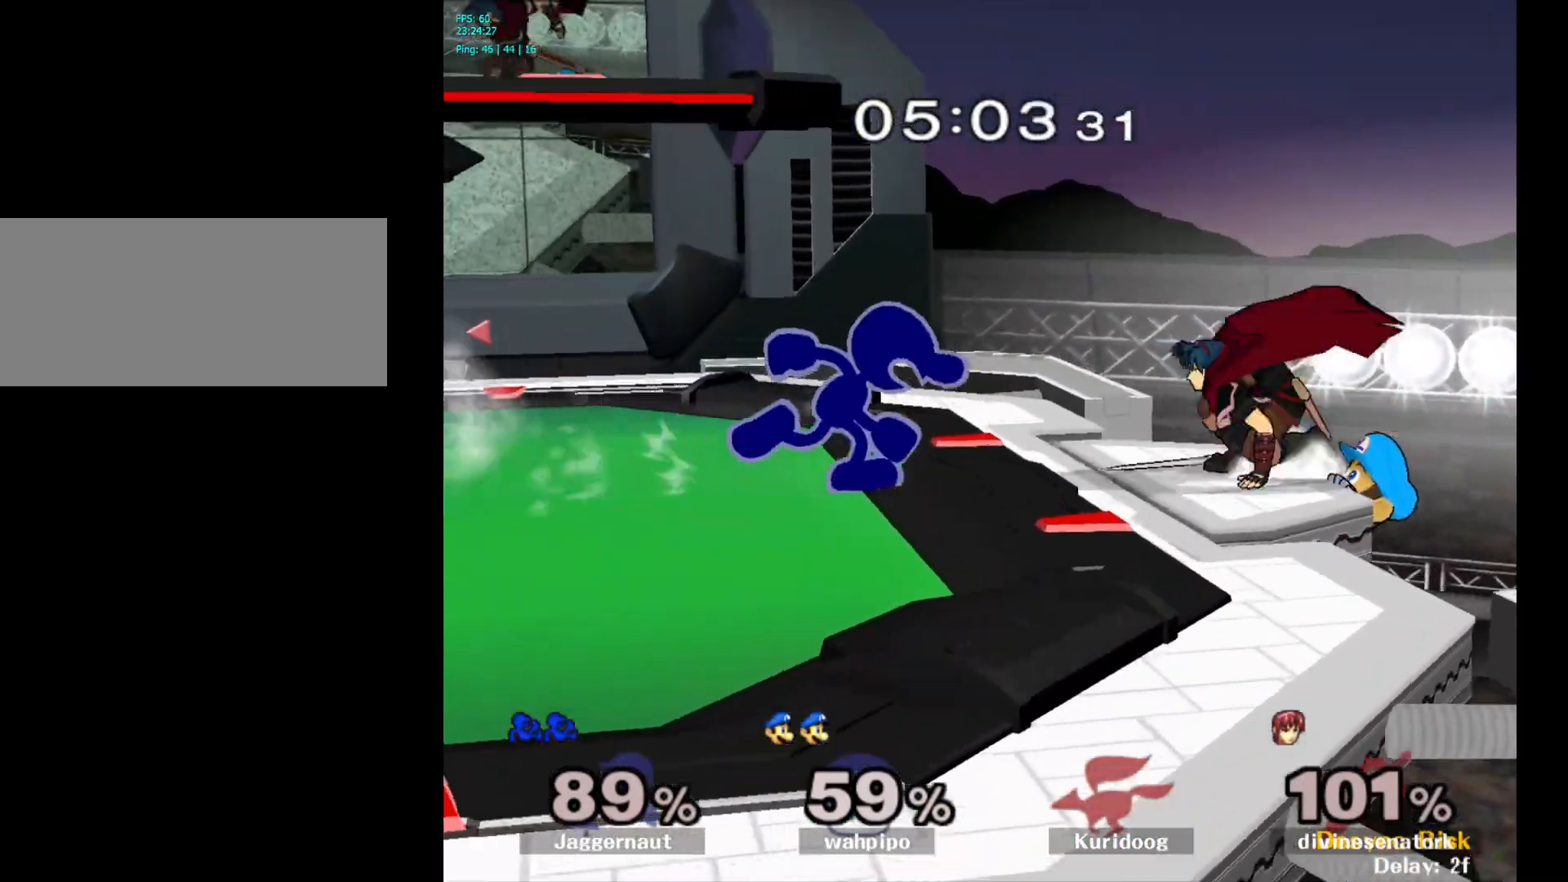
{"buttons": [], "left_stick": "center", "right_stick": "center", "events": [[217, "B", "down"], [267, "left_stick", "center"], [333, "B", "up"]]}
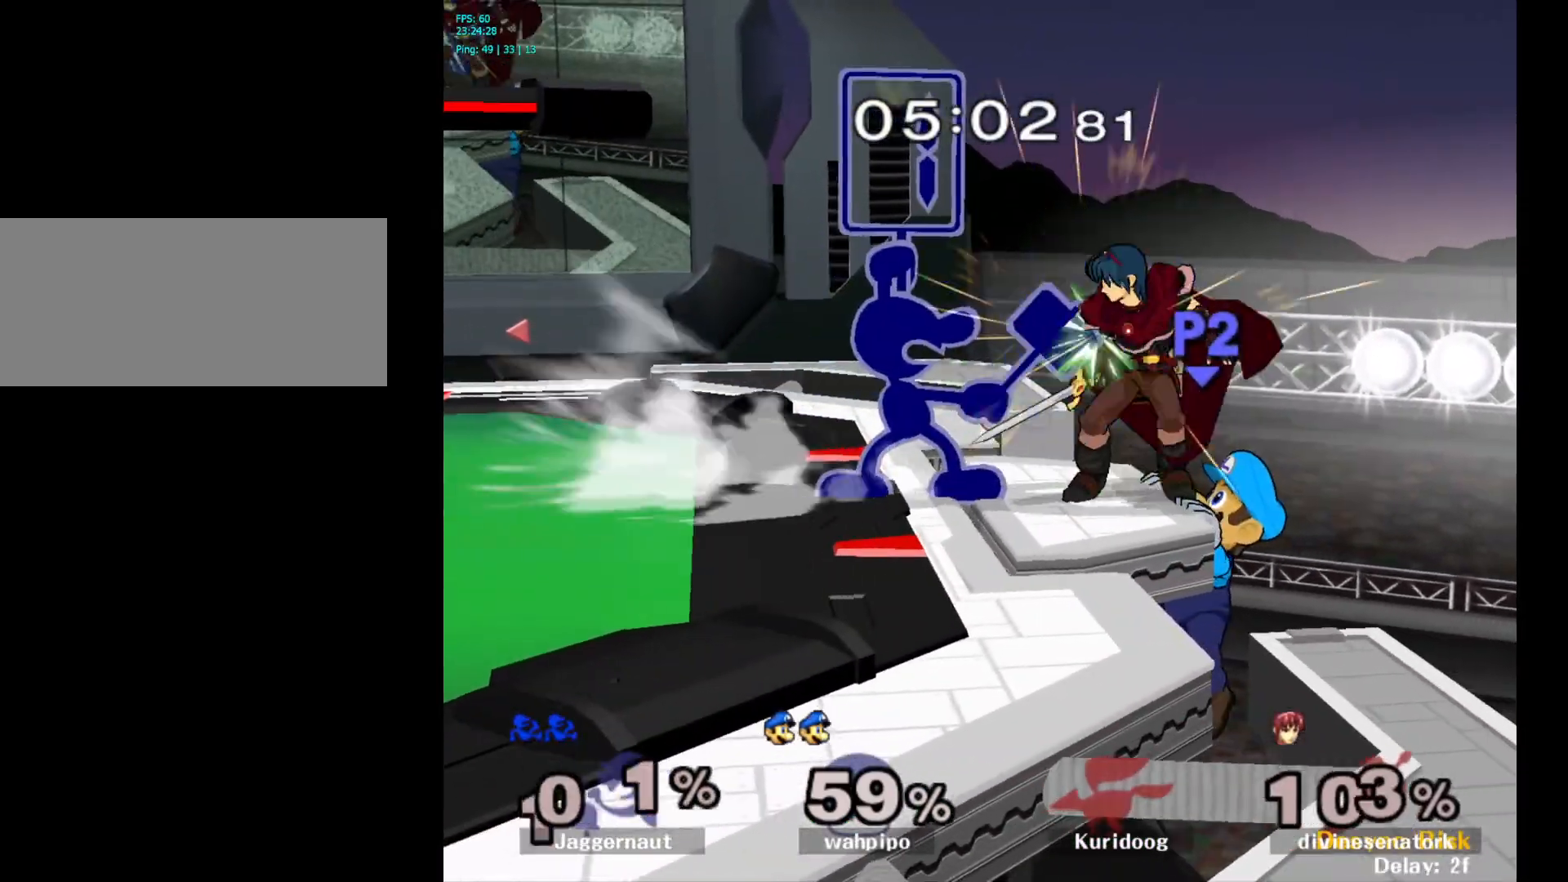
{"buttons": ["R1"], "left_stick": "center", "right_stick": "center", "events": [[417, "R1", "down"]]}
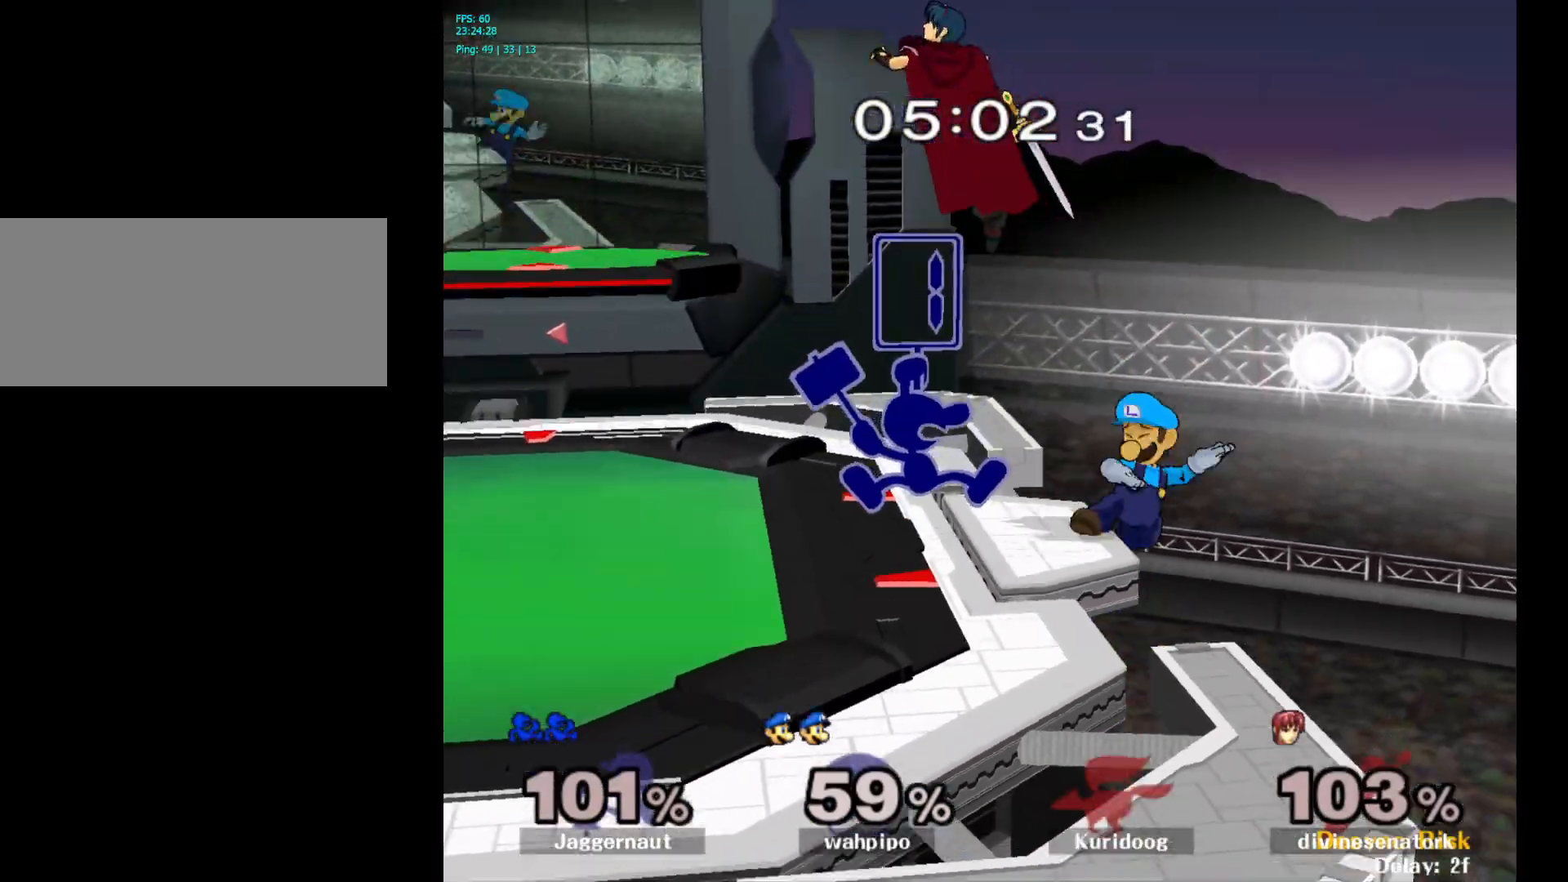
{"buttons": ["R1"], "left_stick": "center", "right_stick": "center", "events": []}
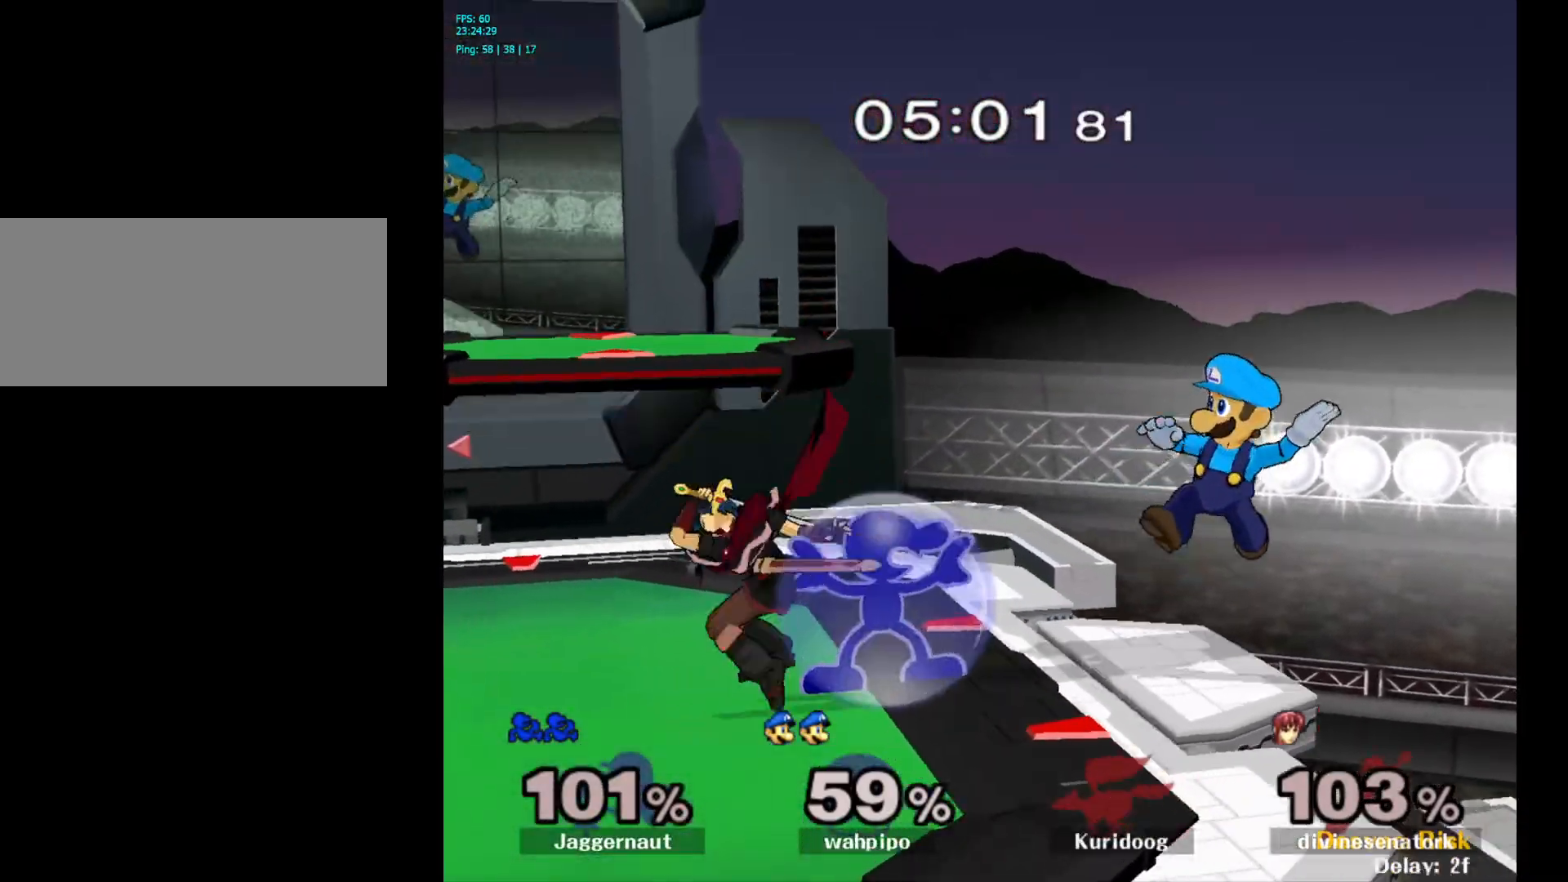
{"buttons": [], "left_stick": "left", "right_stick": "center", "events": [[67, "R1", "up"], [83, "Y", "down"], [117, "left_stick", "left"], [150, "Y", "up"], [267, "A", "down"], [350, "A", "up"]]}
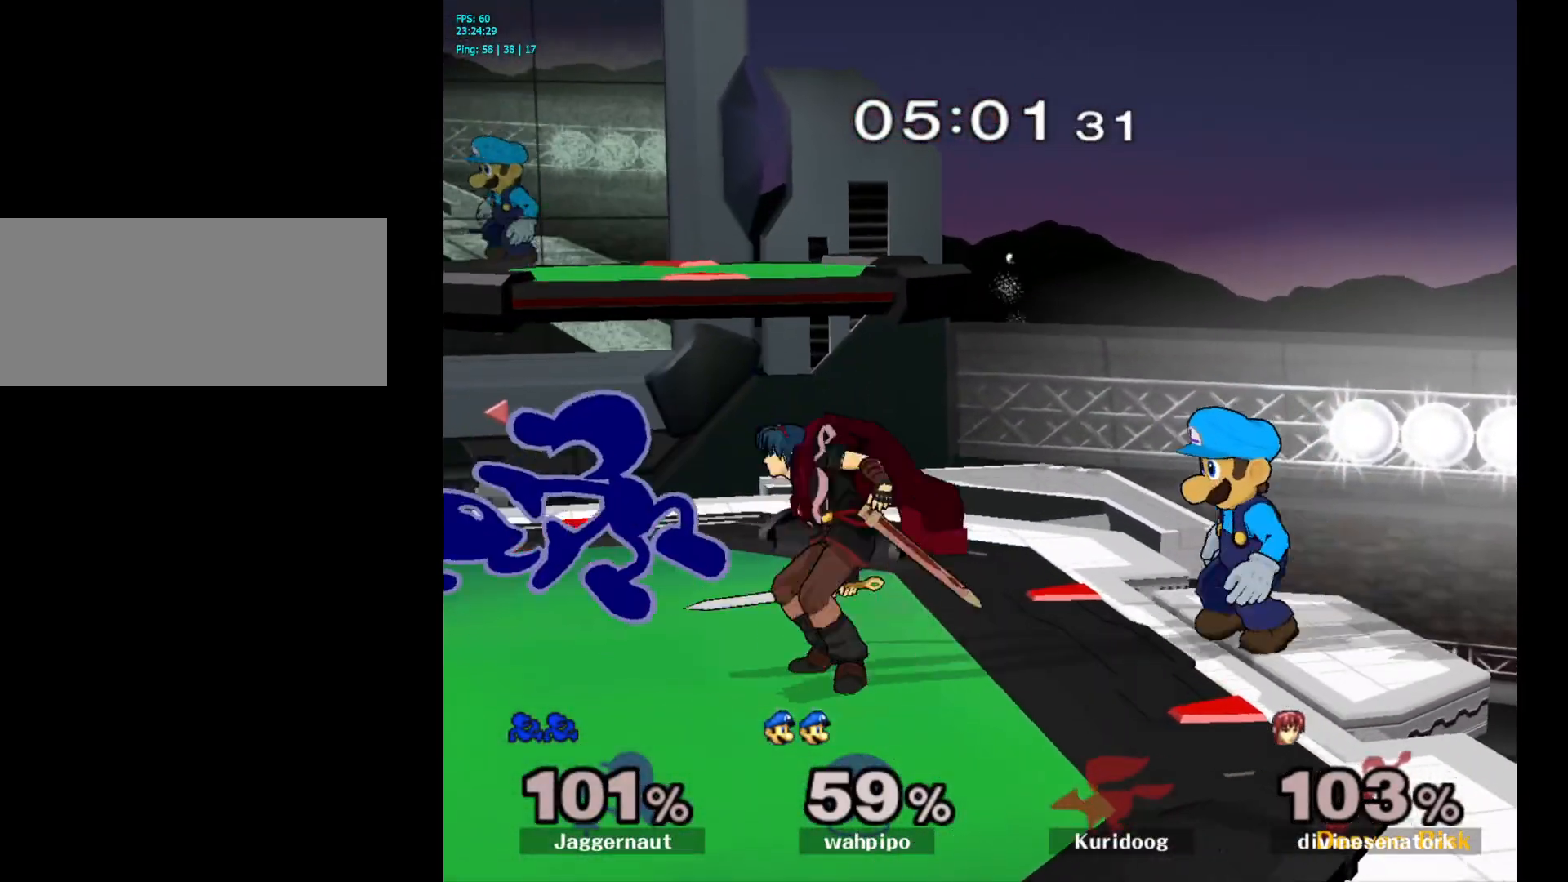
{"buttons": [], "left_stick": "down", "right_stick": "center", "events": [[150, "R1", "down"], [183, "left_stick", "down-left"], [317, "R1", "up"], [383, "left_stick", "down"]]}
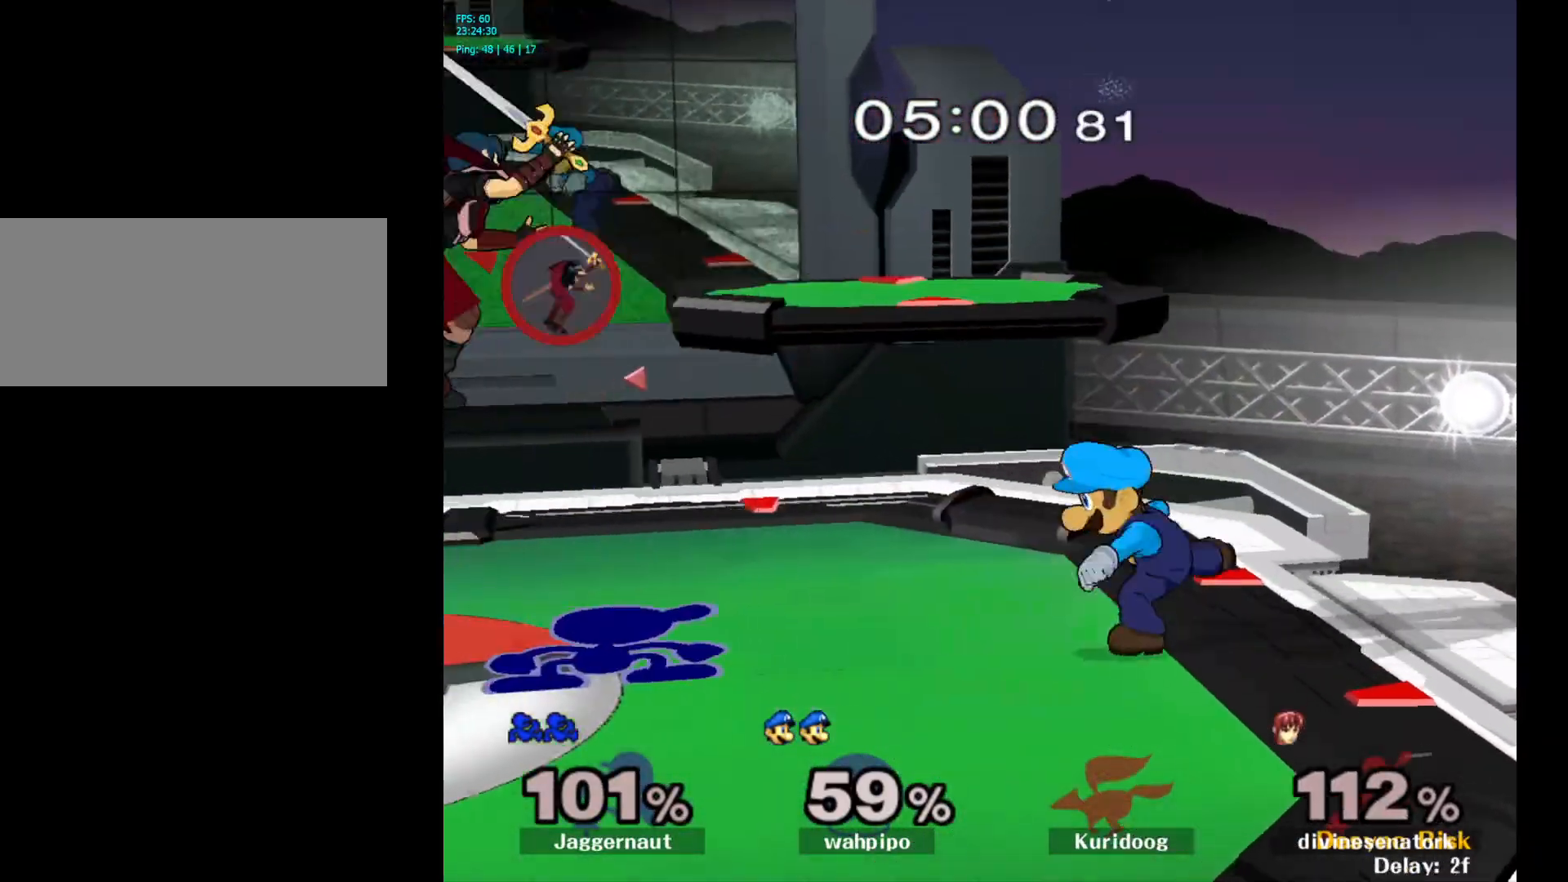
{"buttons": [], "left_stick": "left", "right_stick": "center", "events": [[83, "left_stick", "center"], [200, "left_stick", "left"]]}
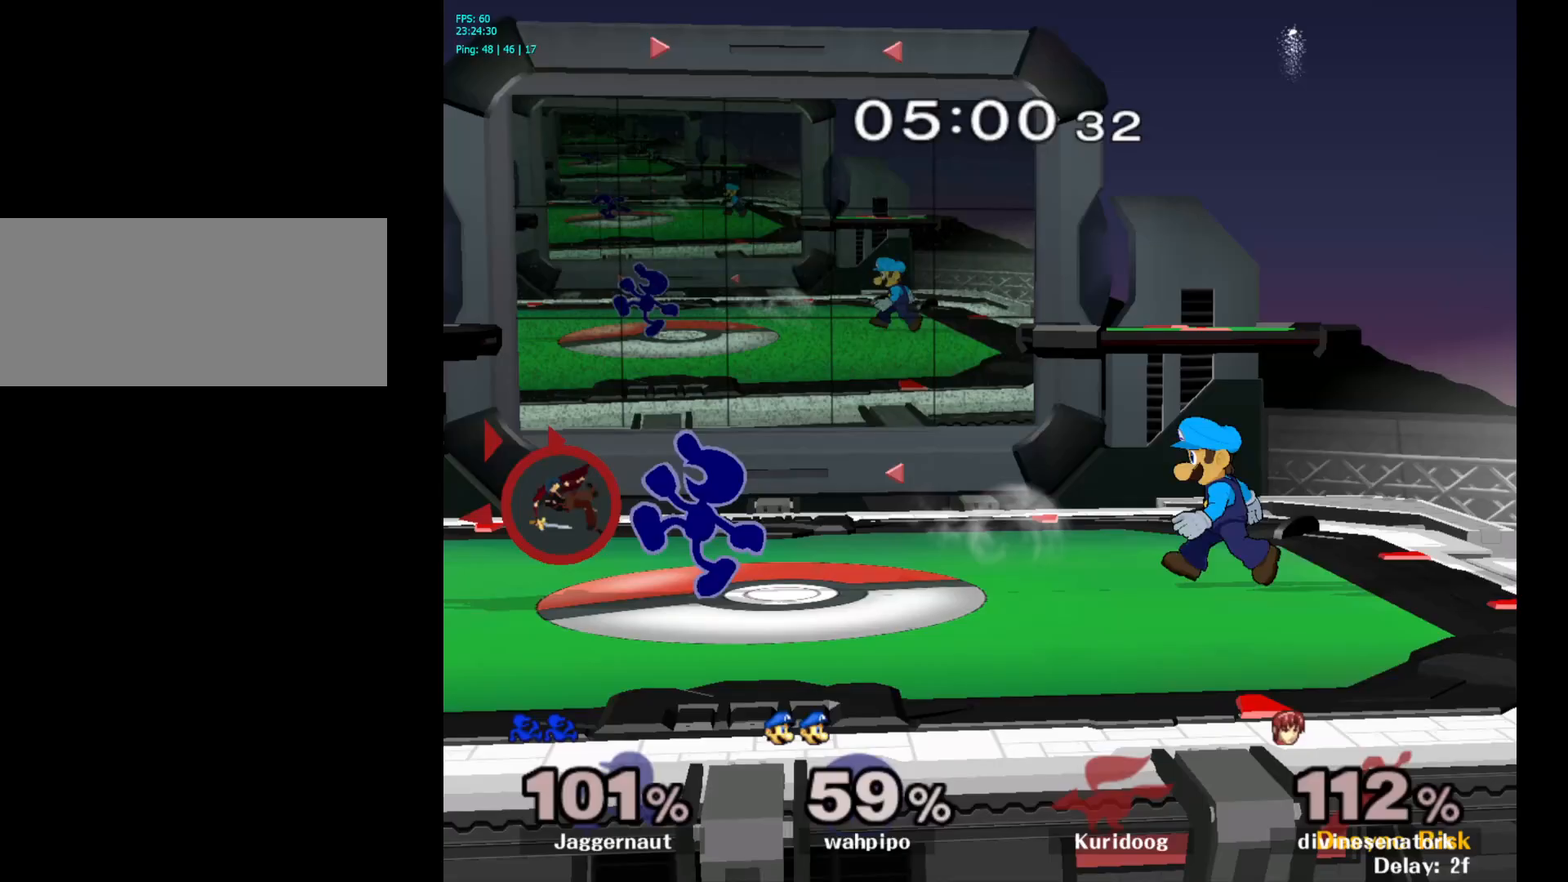
{"buttons": [], "left_stick": "left", "right_stick": "center", "events": []}
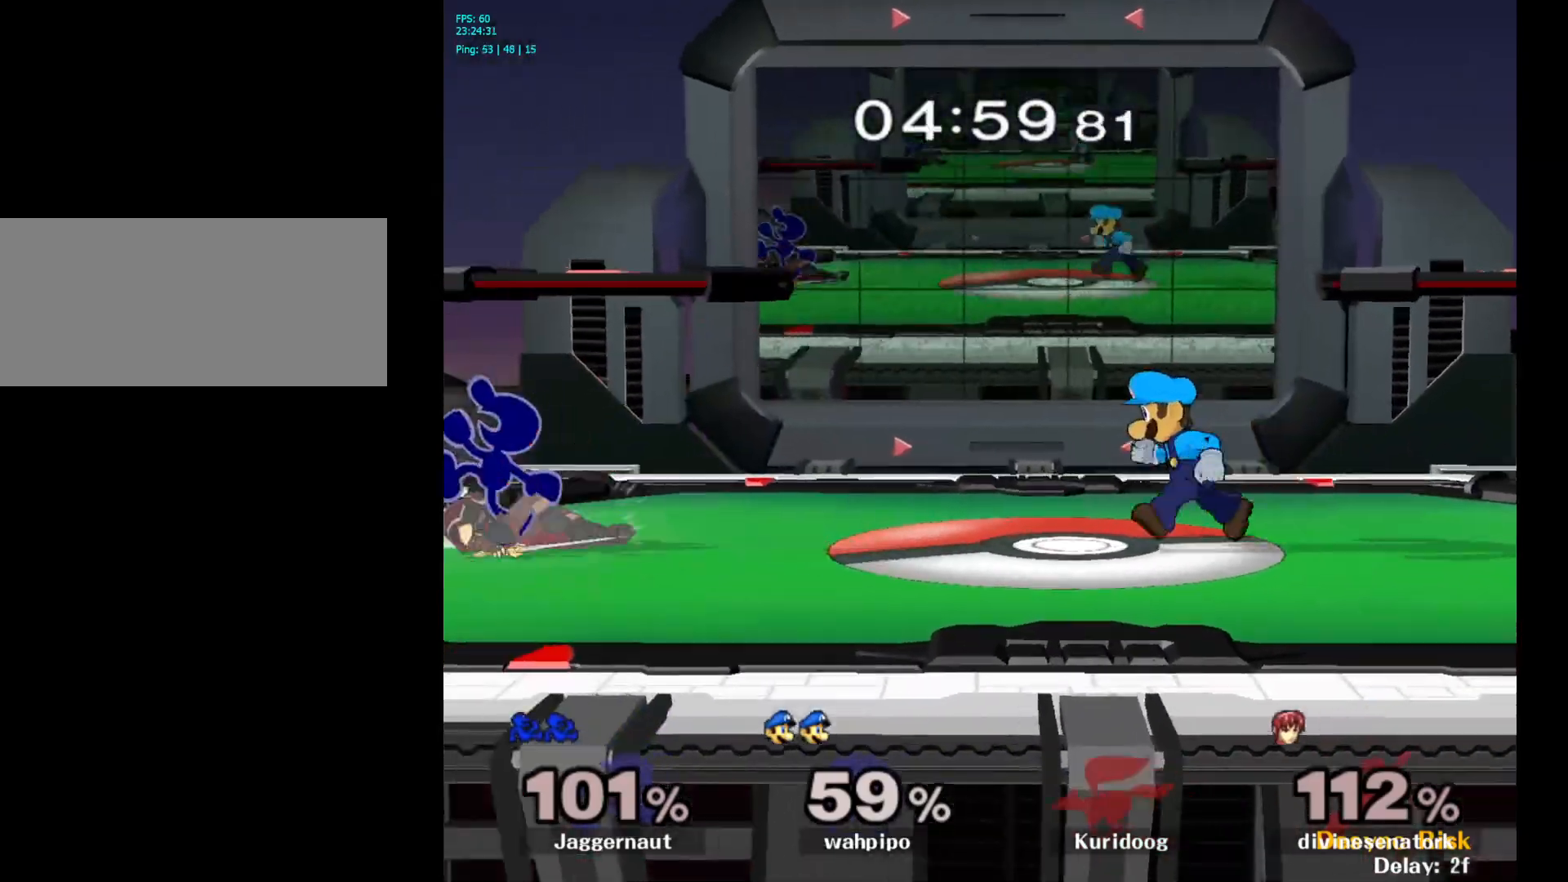
{"buttons": [], "left_stick": "right", "right_stick": "center", "events": [[250, "left_stick", "right"], [267, "Y", "down"], [317, "Y", "up"], [383, "A", "down"], [500, "A", "up"]]}